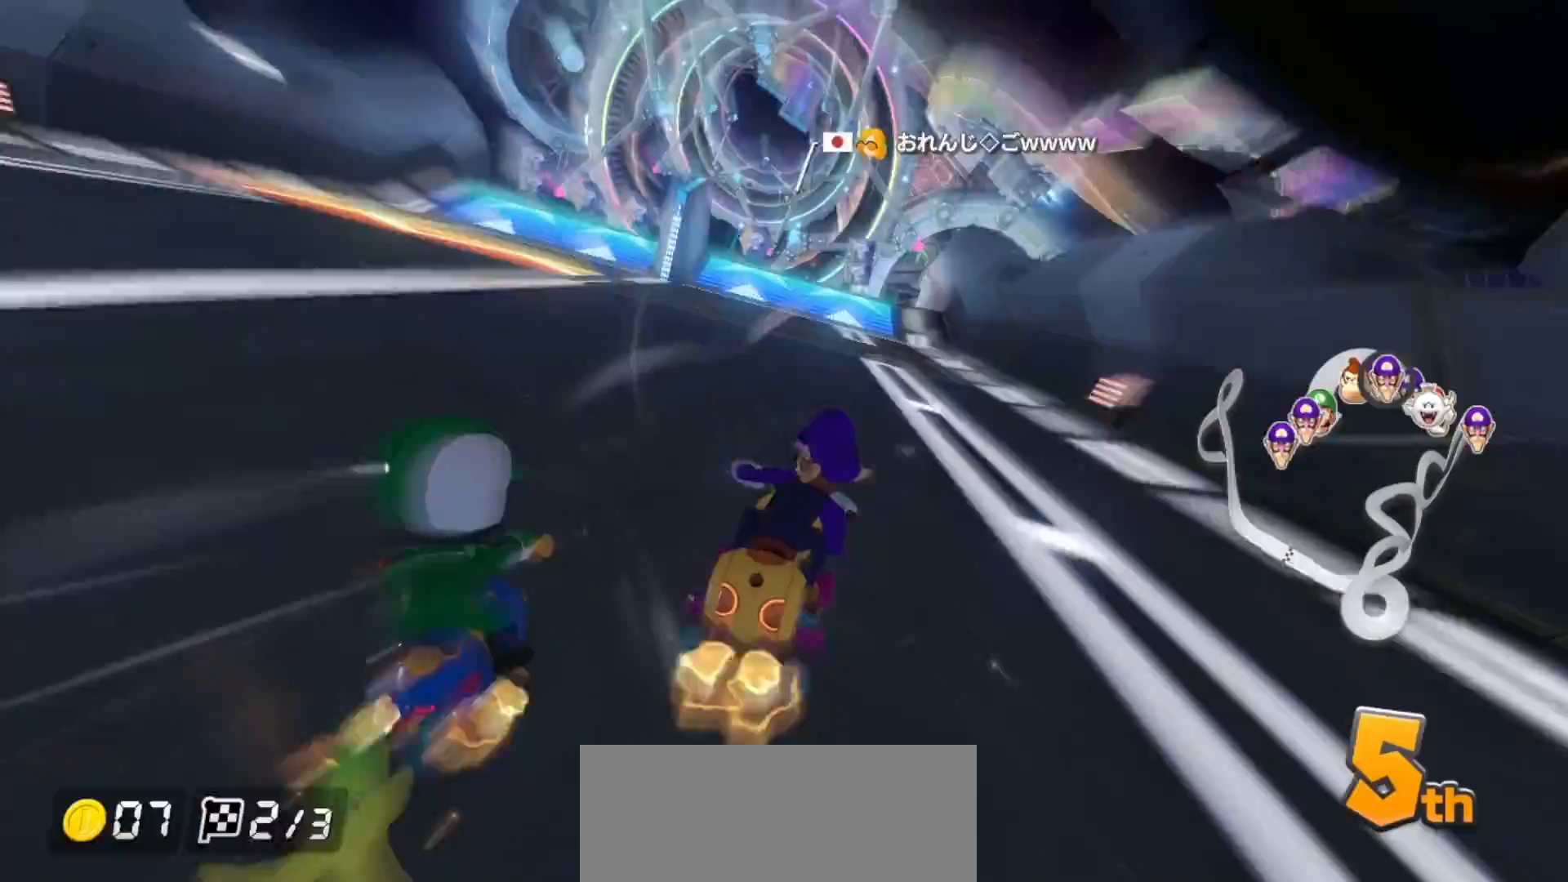
Gameplay with a controller (Nintendo layout); each line is a JSON object with the inputs held at the frame after it. "events" lists button and stick changes between this image and that frame as [ms after this image, input, new state], when the widget could be followed in between. Not read: DPAD_DOWN DPAD_LEFT DPAD_RIGHT HOME L2 L3 R2 R3 START right_stick.
{"buttons": ["A", "X"], "left_stick": "left", "events": [[150, "left_stick", "center"], [217, "left_stick", "right"], [317, "left_stick", "center"], [417, "left_stick", "left"], [500, "X", "down"]]}
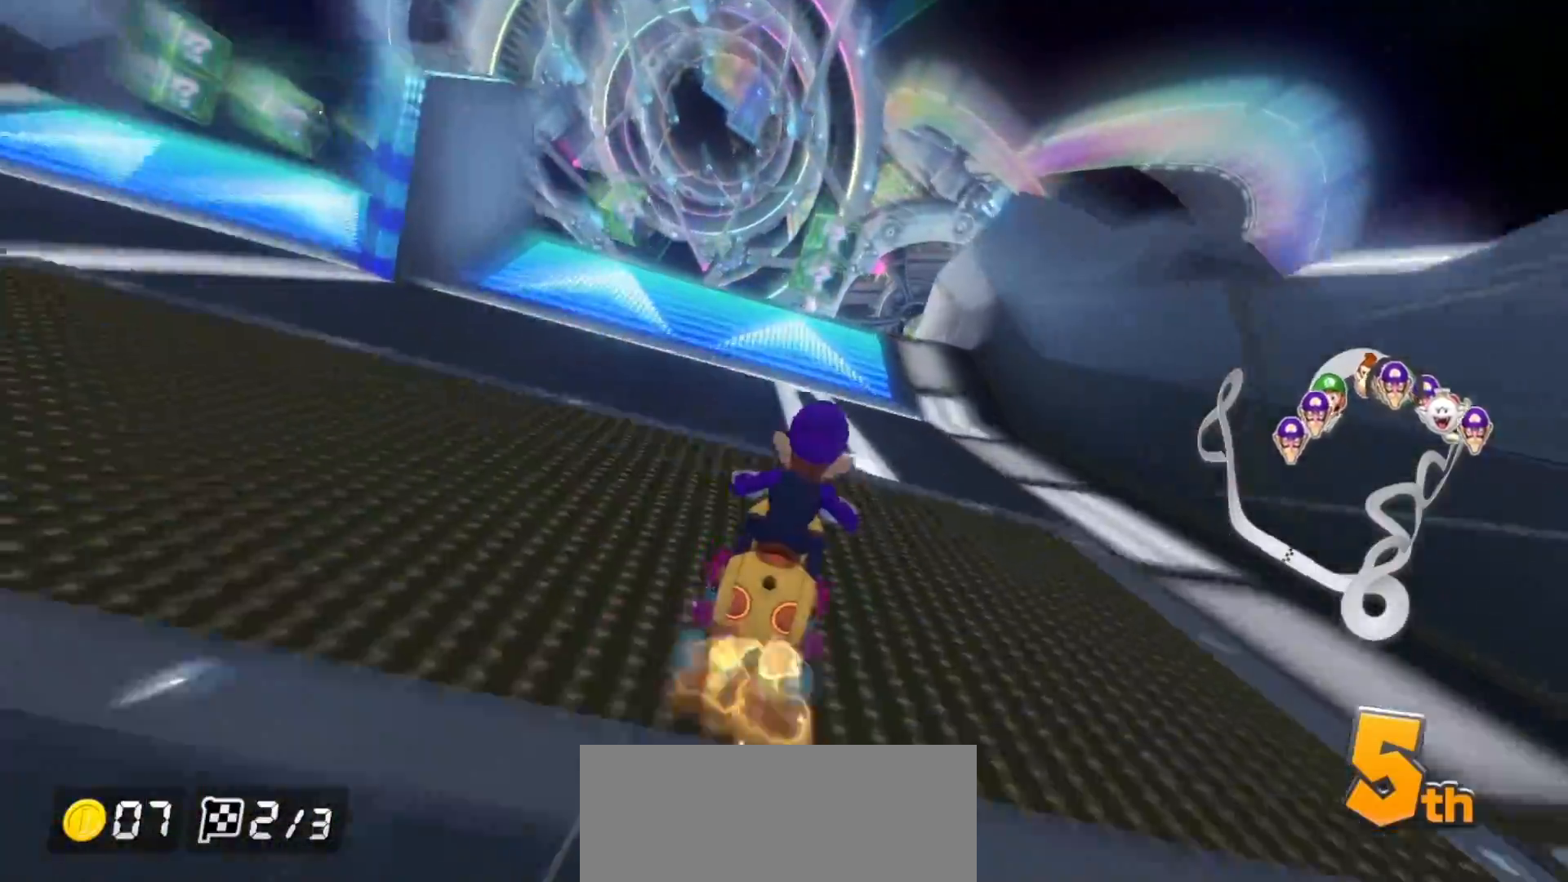
{"buttons": ["A"], "left_stick": "down", "events": [[33, "left_stick", "center"], [83, "X", "up"], [183, "R1", "down"], [317, "R1", "up"], [317, "left_stick", "down"]]}
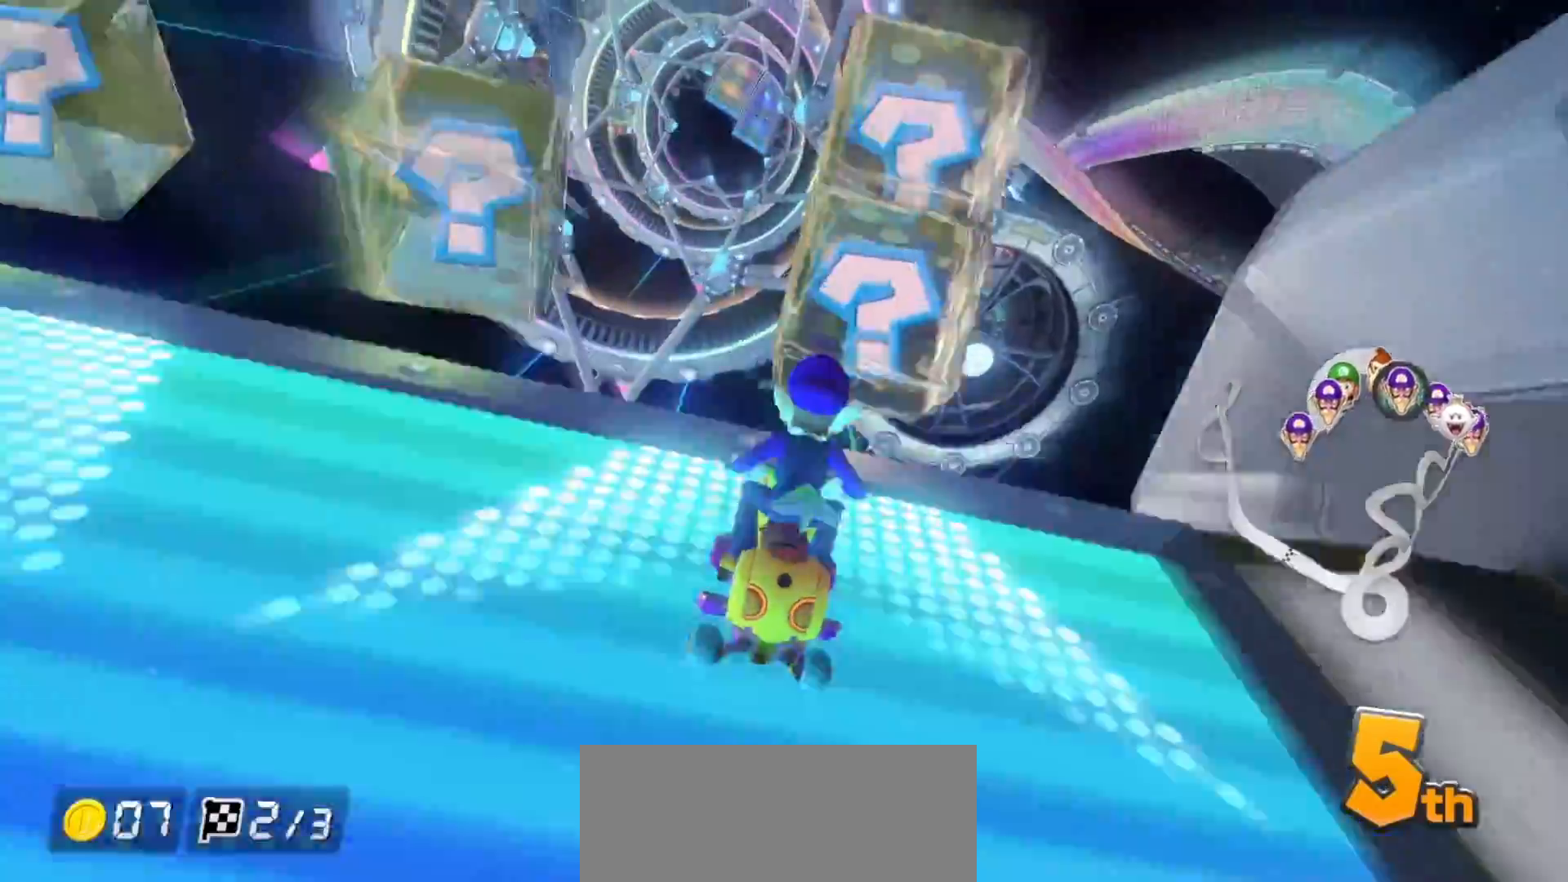
{"buttons": ["A"], "left_stick": "down", "events": []}
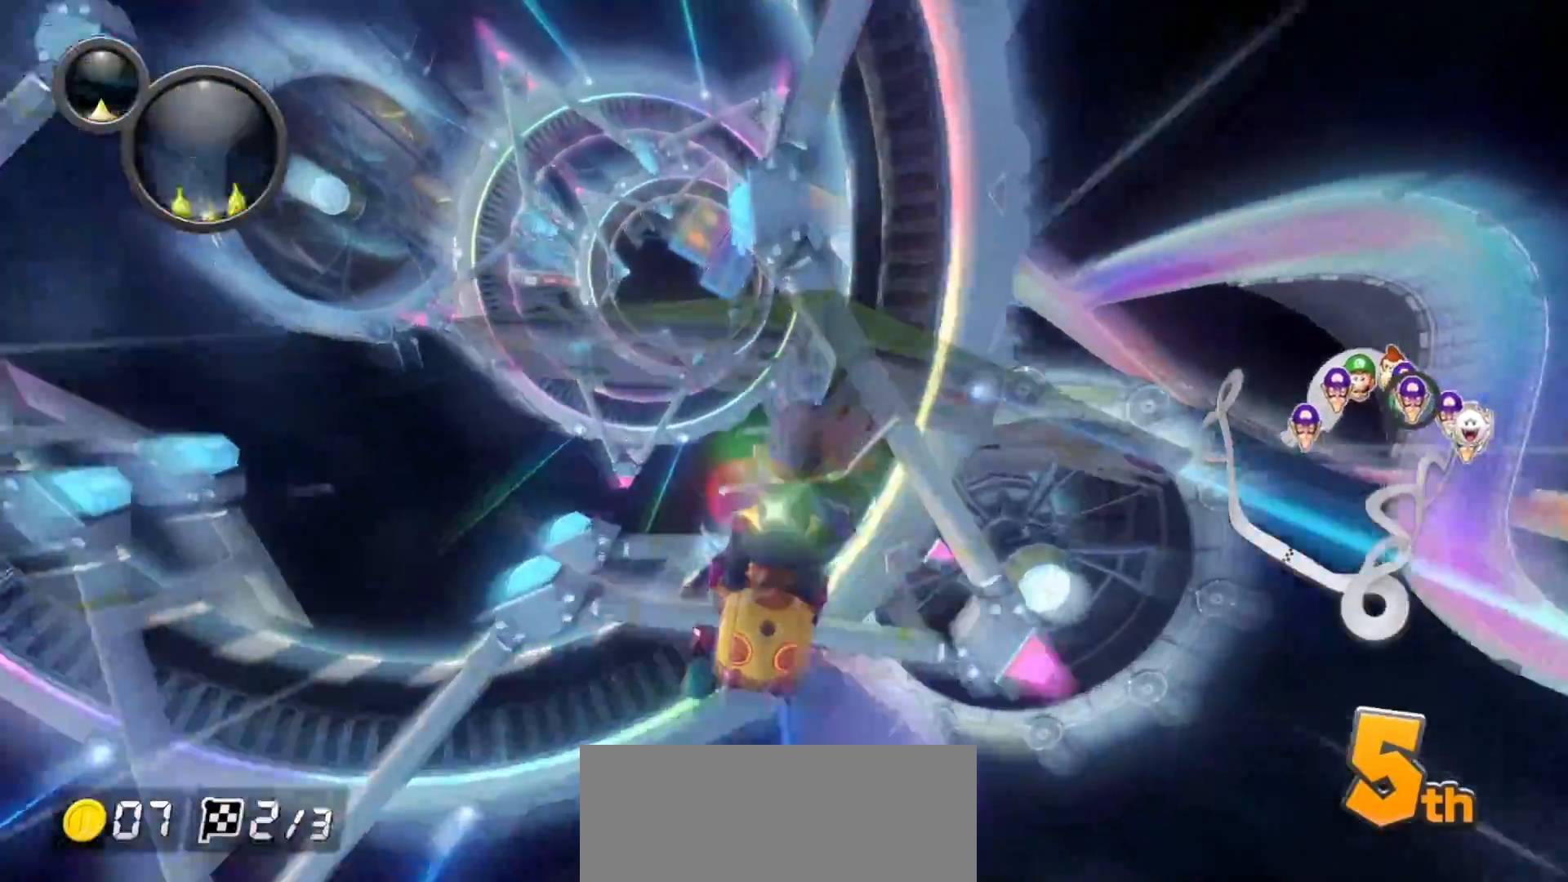
{"buttons": ["A"], "left_stick": "down", "events": []}
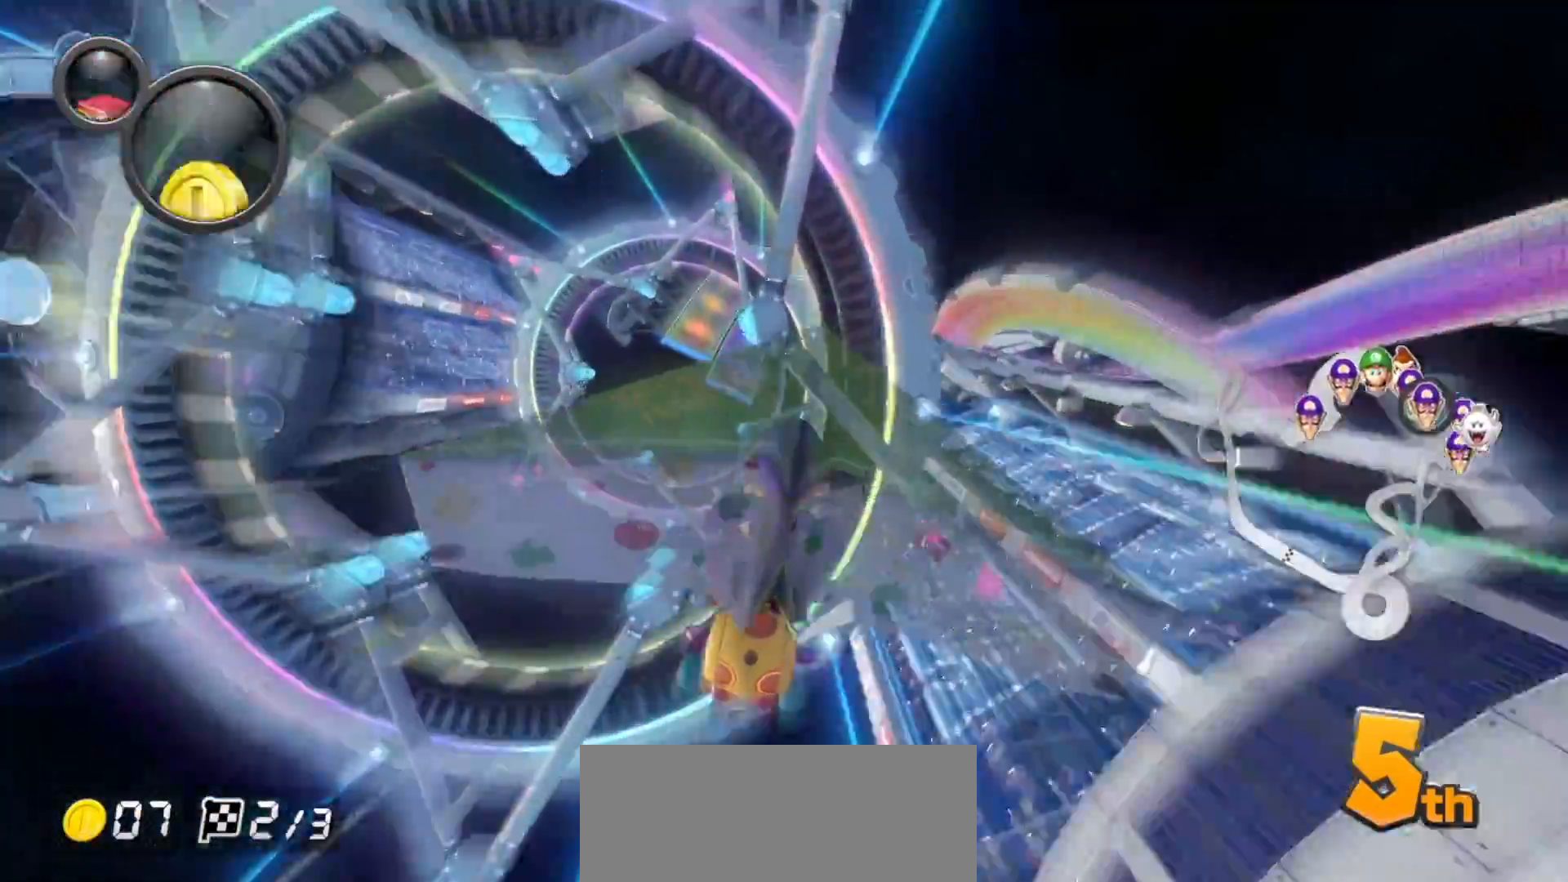
{"buttons": ["A"], "left_stick": "down", "events": [[83, "A", "up"], [150, "A", "down"], [167, "L1", "down"], [250, "L1", "up"]]}
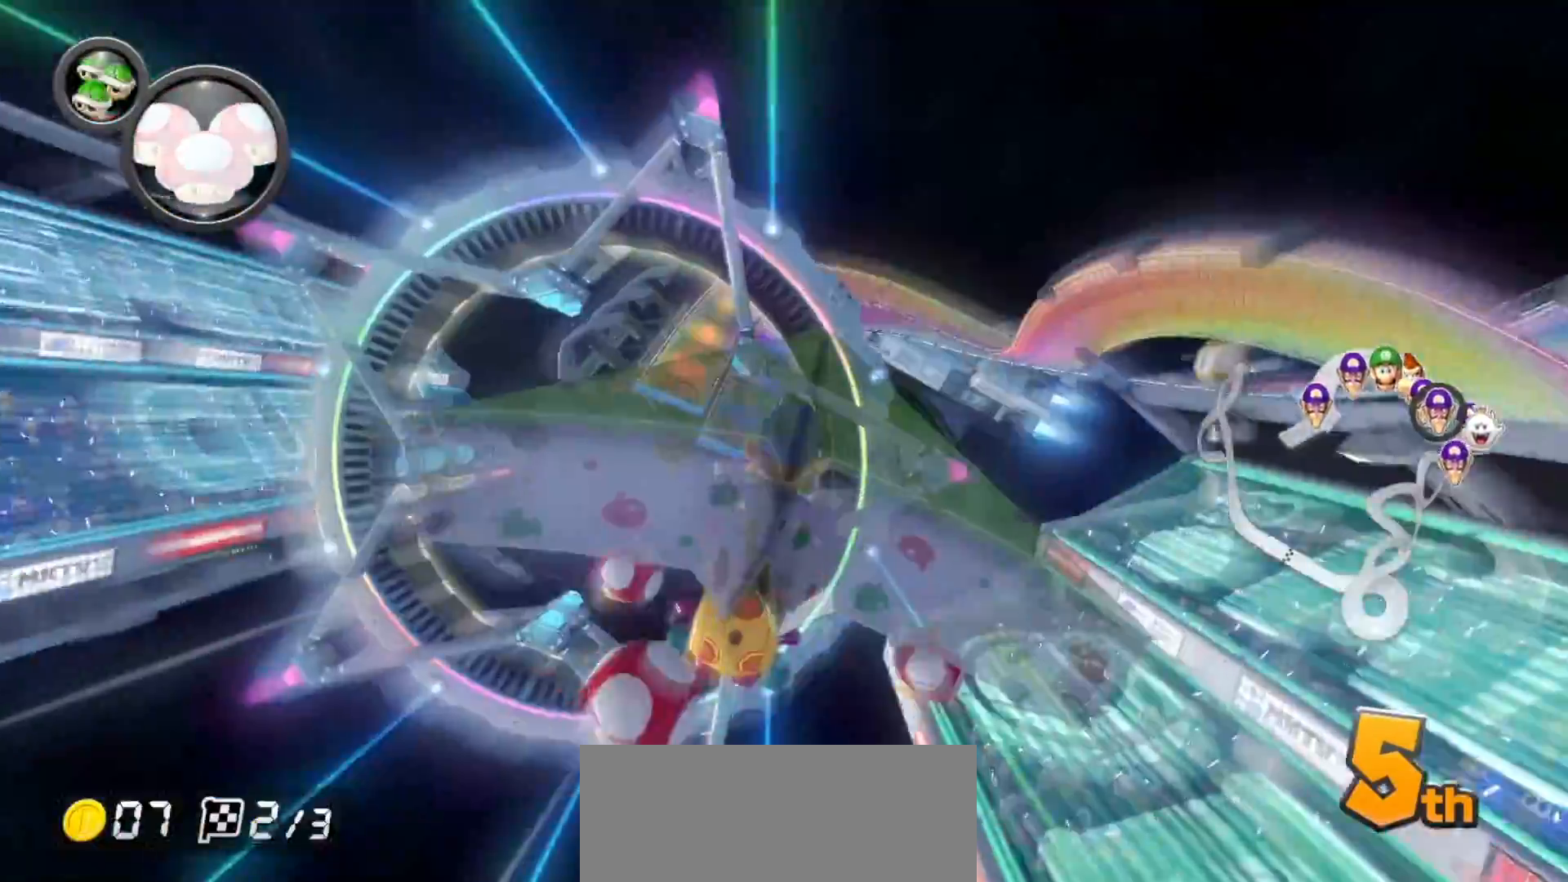
{"buttons": ["A"], "left_stick": "down-left", "events": [[467, "left_stick", "down-left"]]}
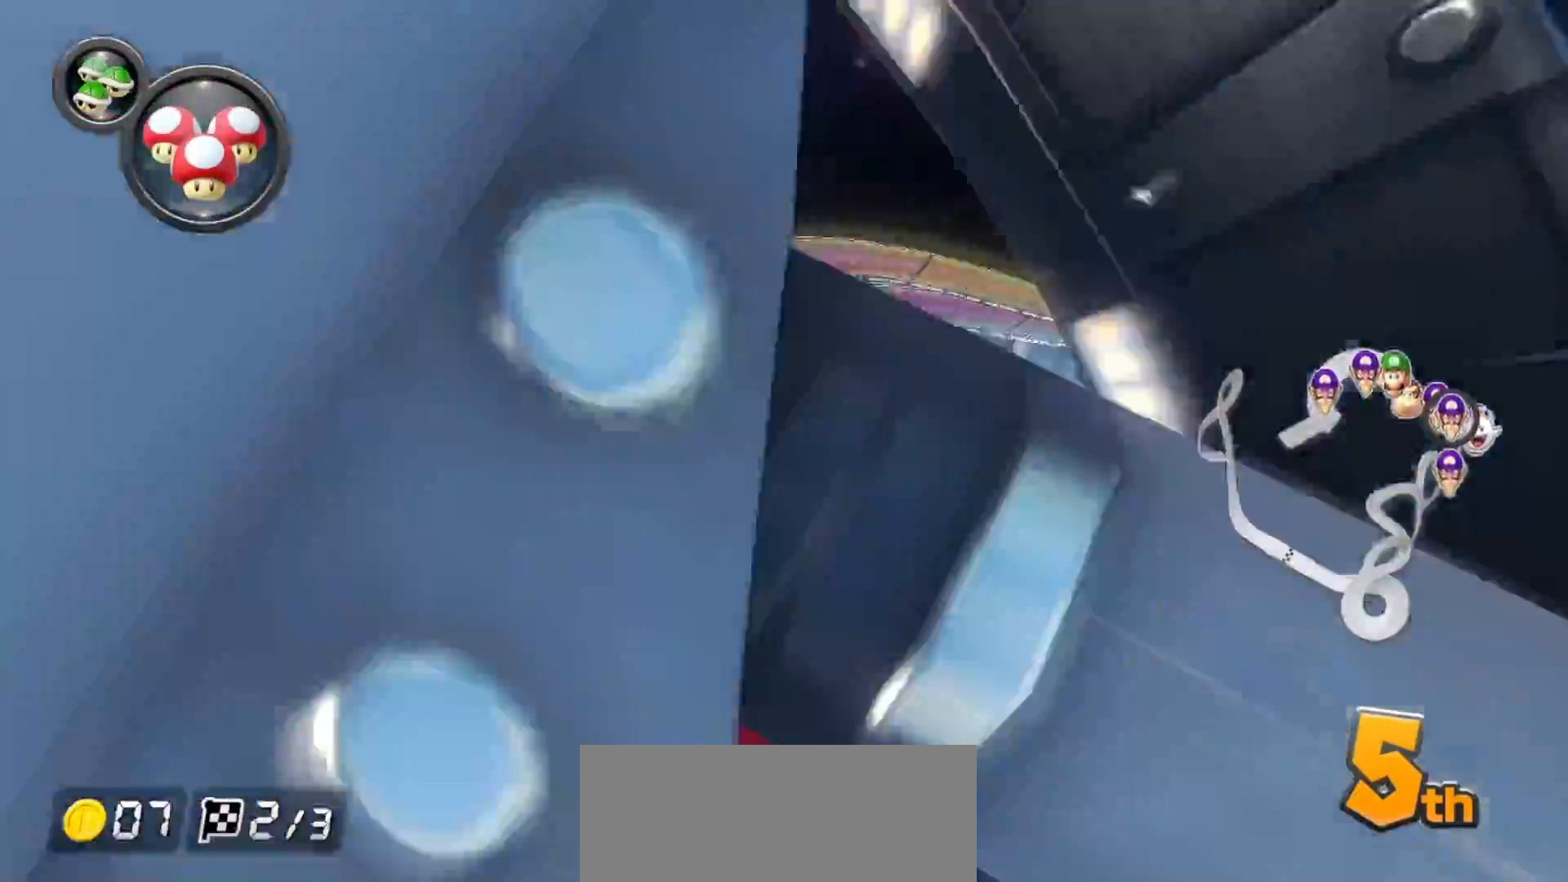
{"buttons": ["A"], "left_stick": "up-left", "events": [[33, "left_stick", "up-left"]]}
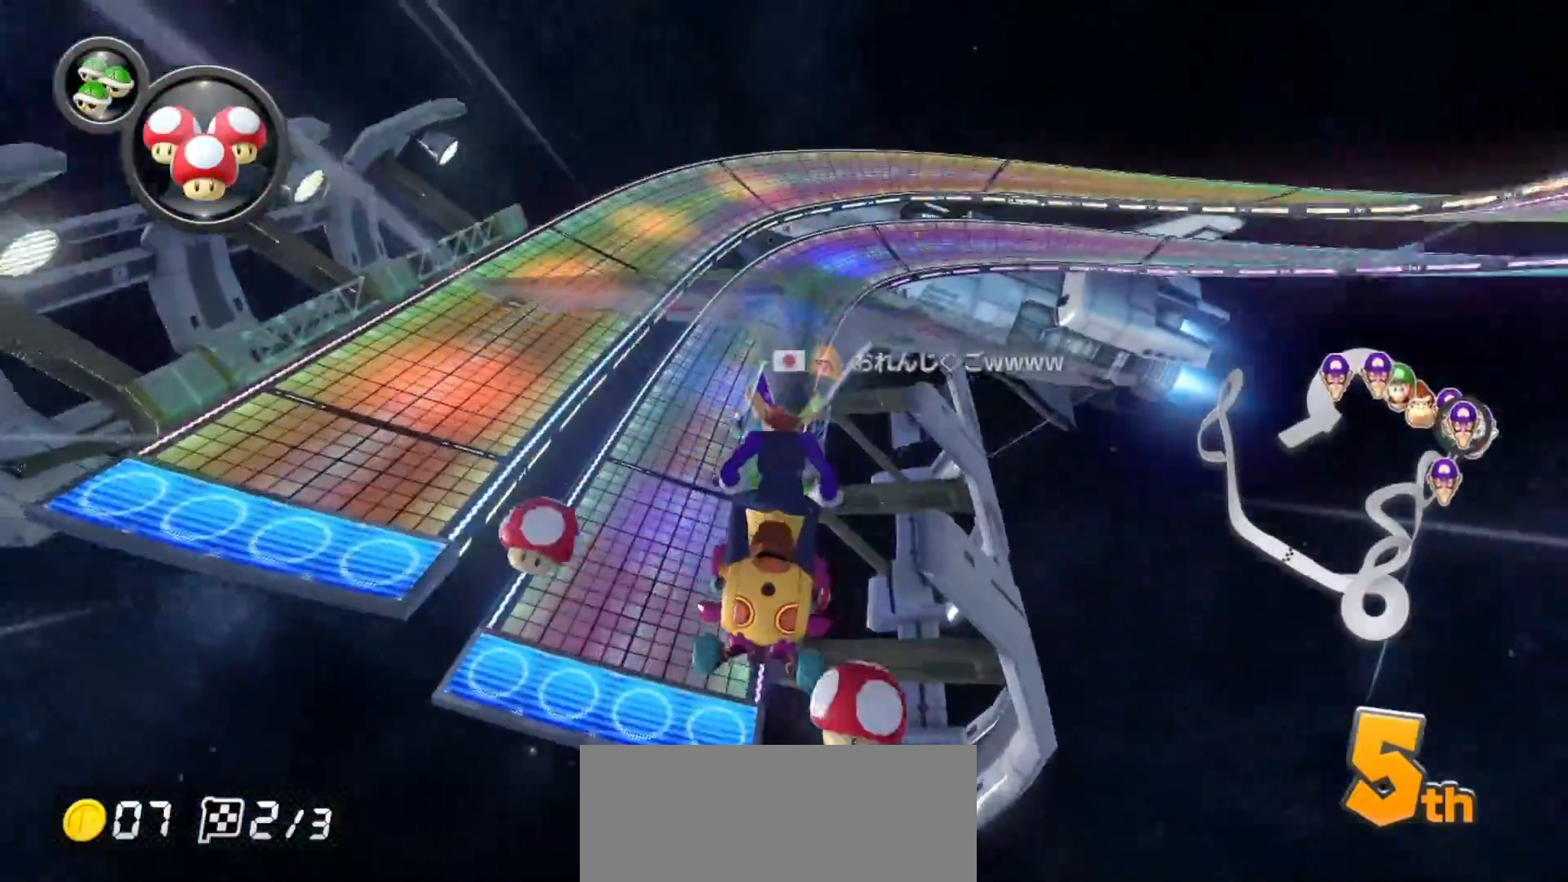
{"buttons": ["A"], "left_stick": "up-left", "events": []}
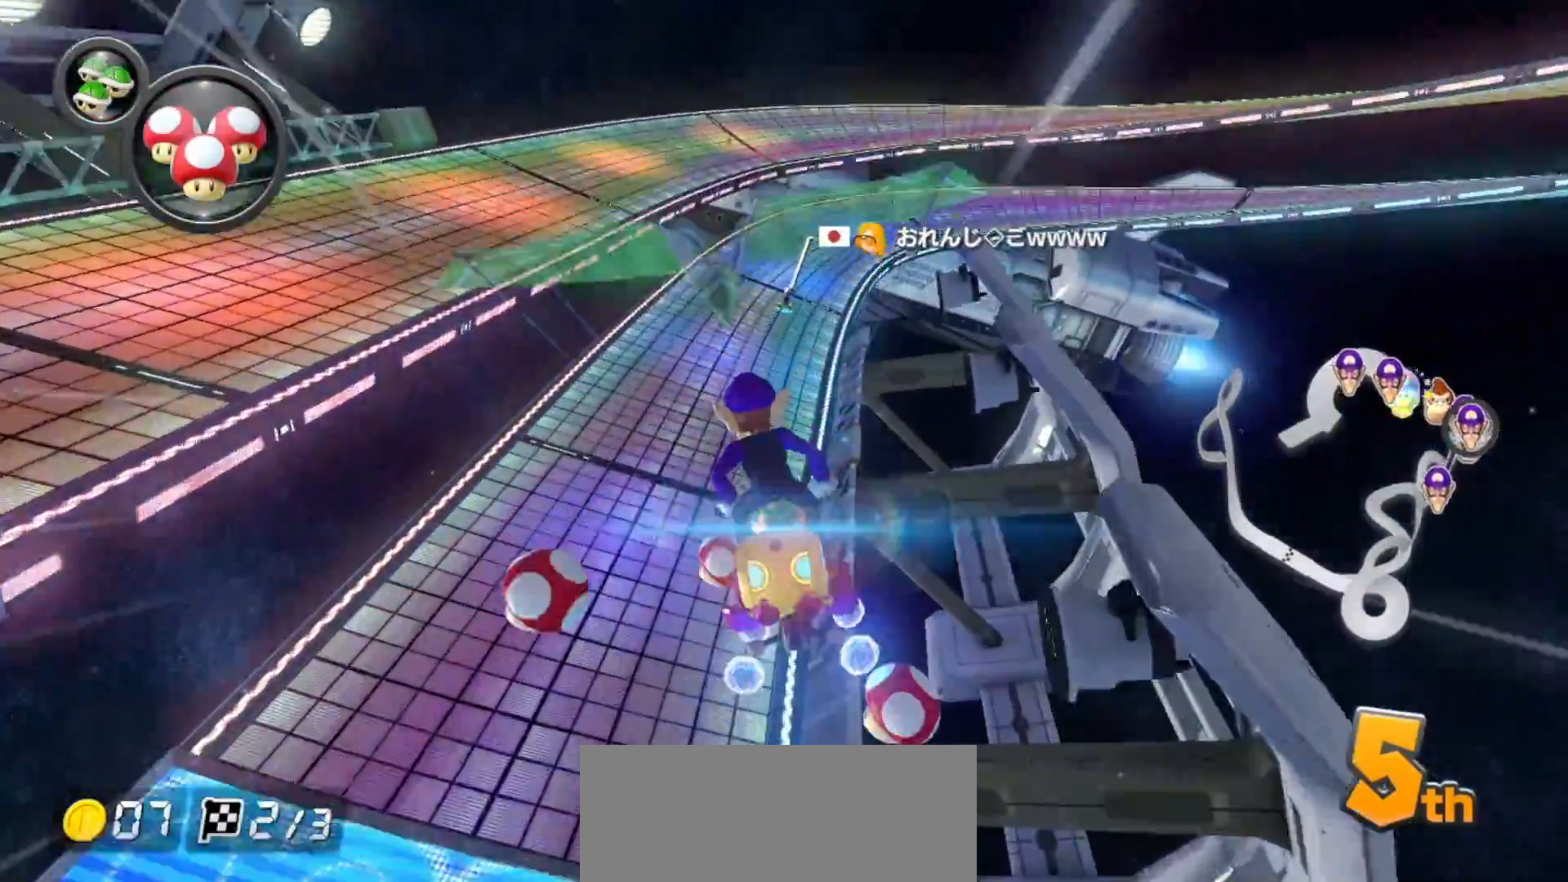
{"buttons": ["A", "R1"], "left_stick": "up-left", "events": [[500, "R1", "down"]]}
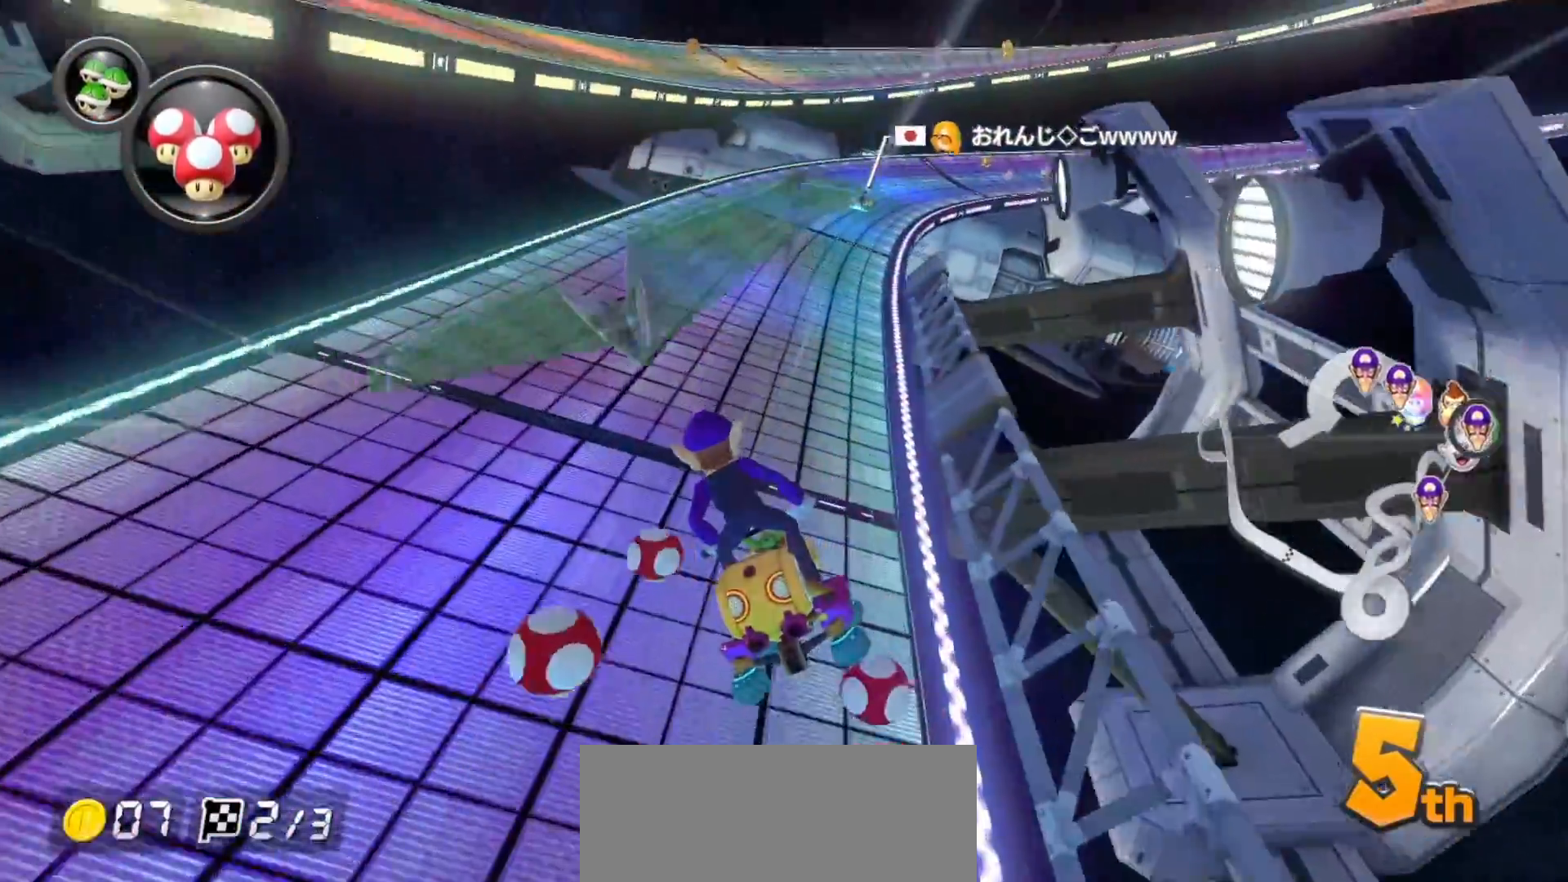
{"buttons": ["A", "R1"], "left_stick": "up-right", "events": [[17, "L1", "down"], [17, "left_stick", "up-right"], [100, "L1", "up"]]}
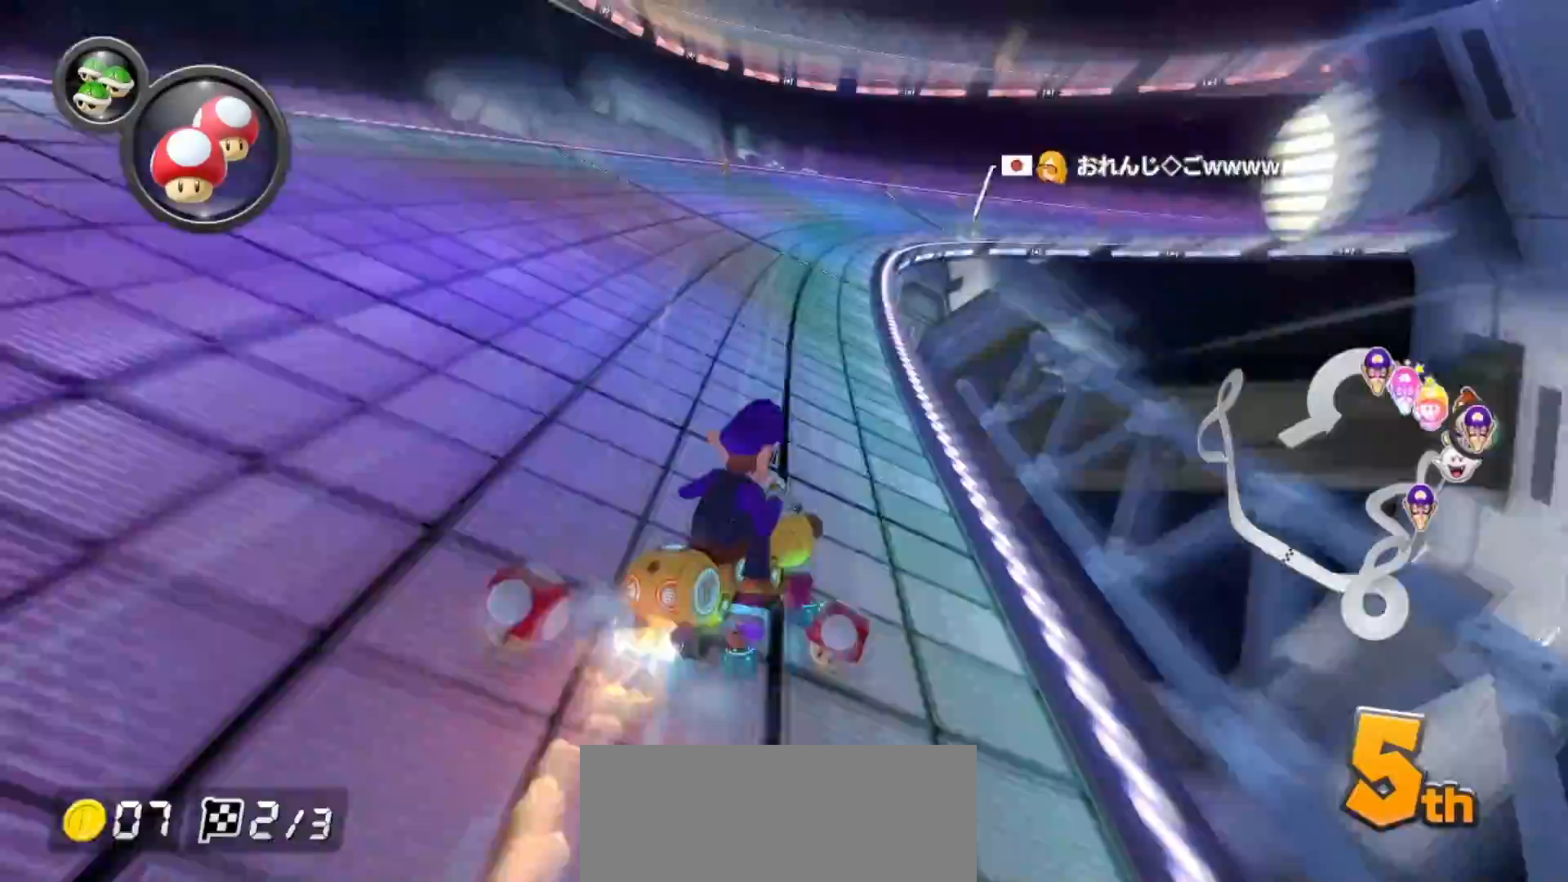
{"buttons": ["A", "R1"], "left_stick": "right", "events": [[83, "left_stick", "up"], [283, "left_stick", "right"]]}
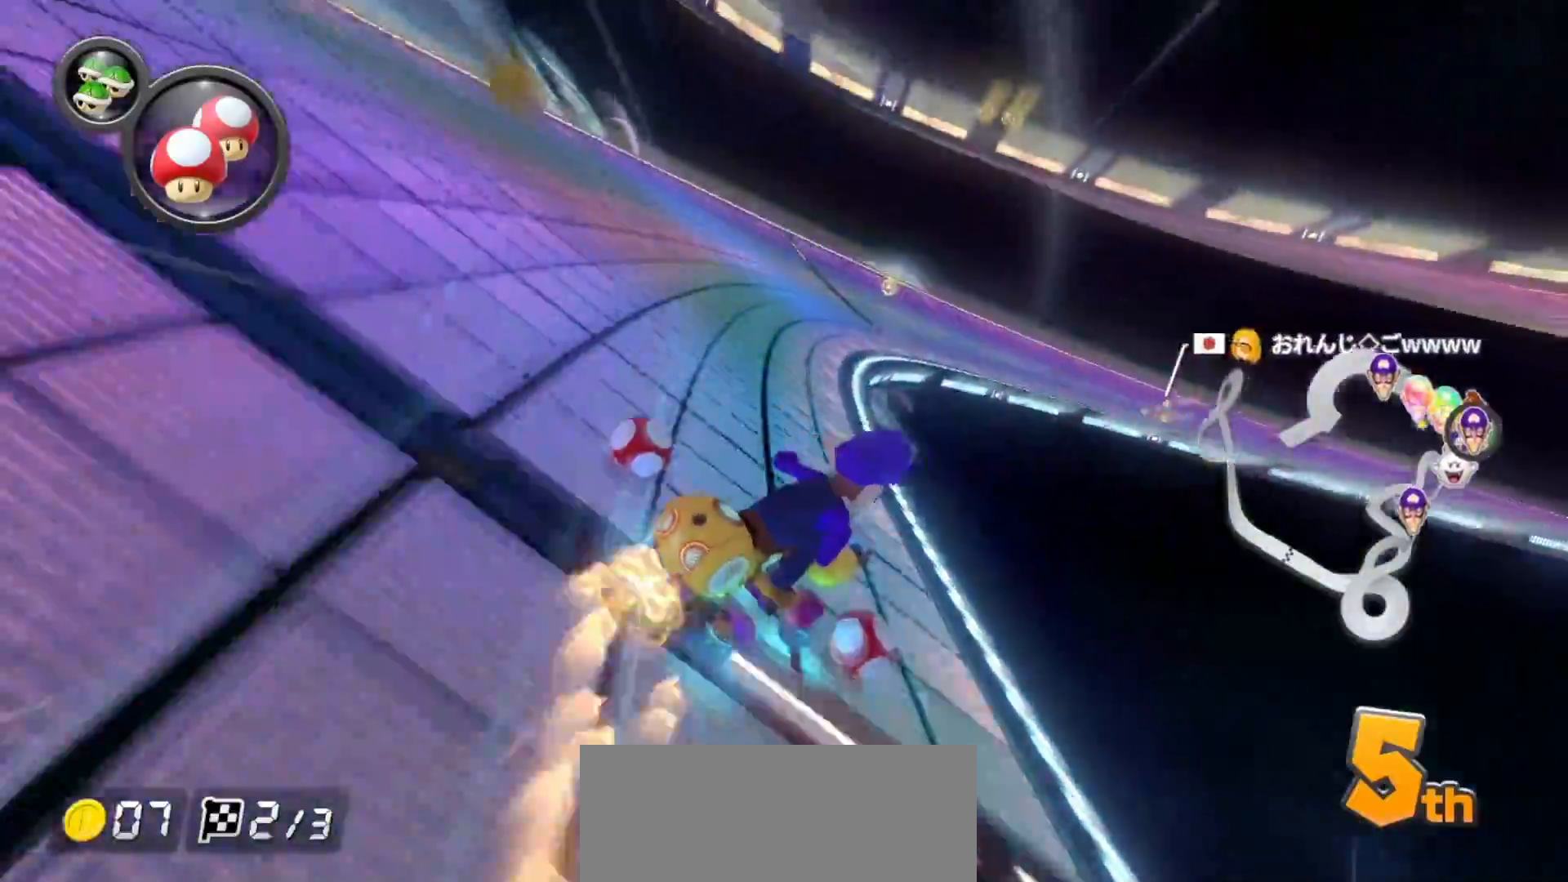
{"buttons": ["A", "R1"], "left_stick": "right", "events": [[167, "left_stick", "center"], [217, "left_stick", "right"]]}
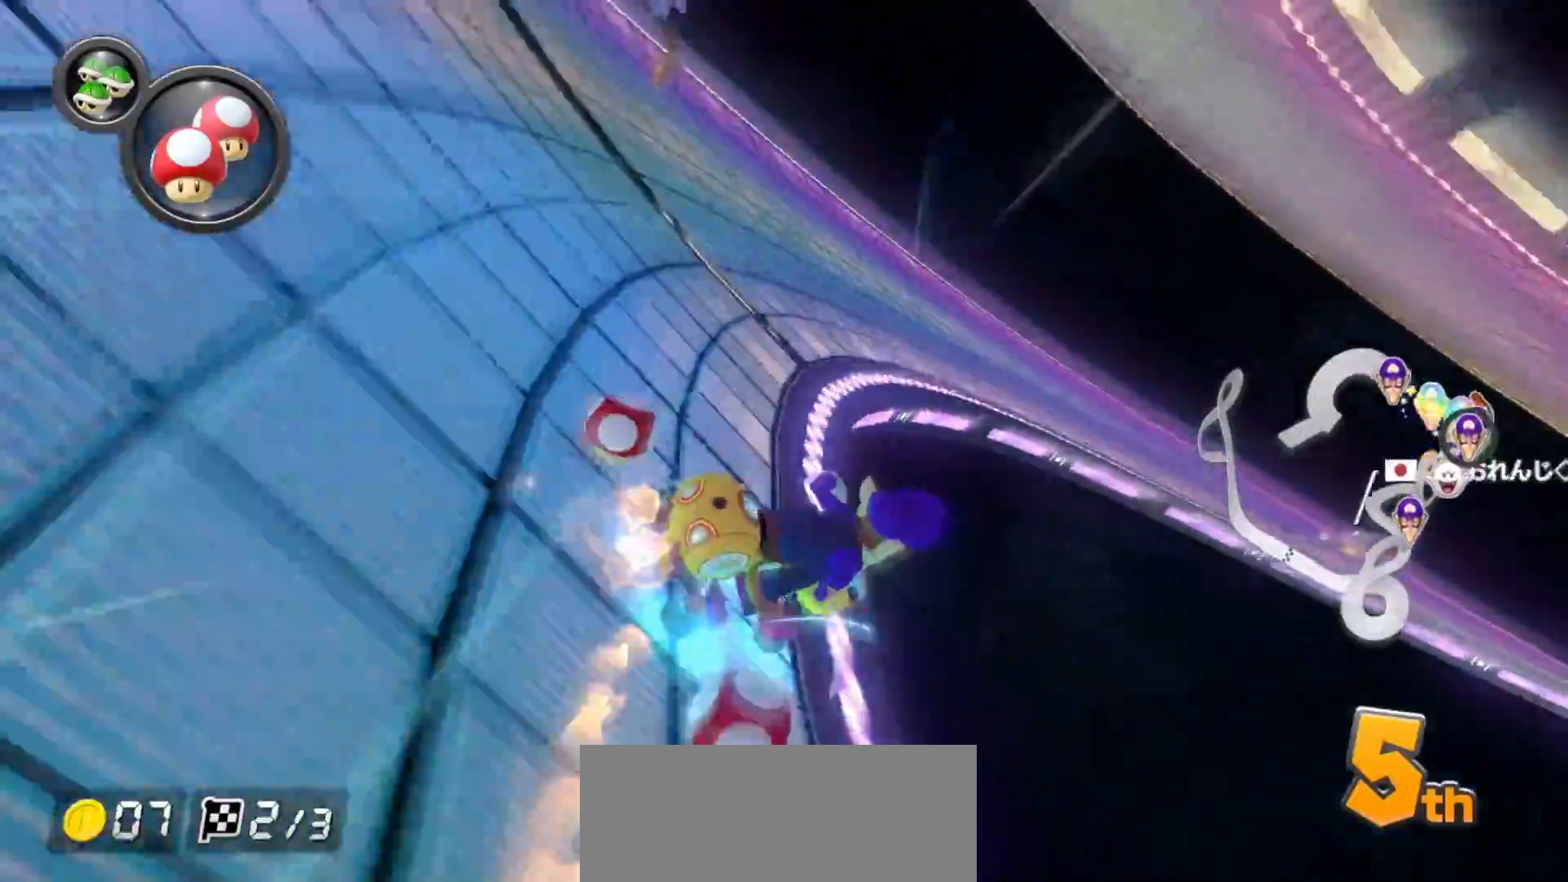
{"buttons": ["A", "R1"], "left_stick": "right", "events": []}
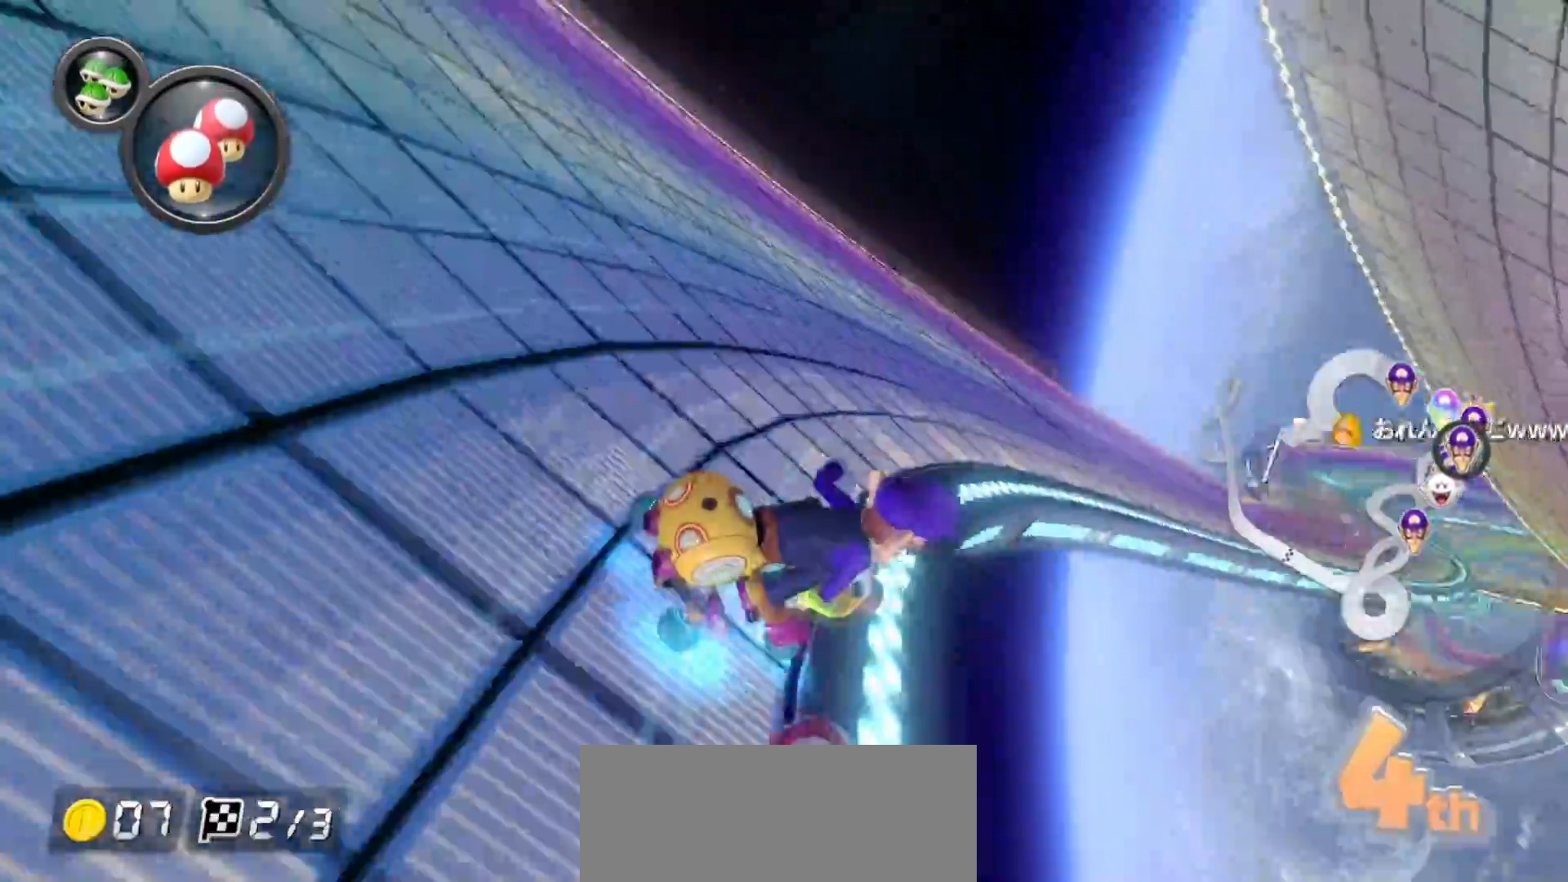
{"buttons": ["A", "R1"], "left_stick": "left", "events": [[333, "left_stick", "left"], [367, "R1", "up"], [450, "R1", "down"]]}
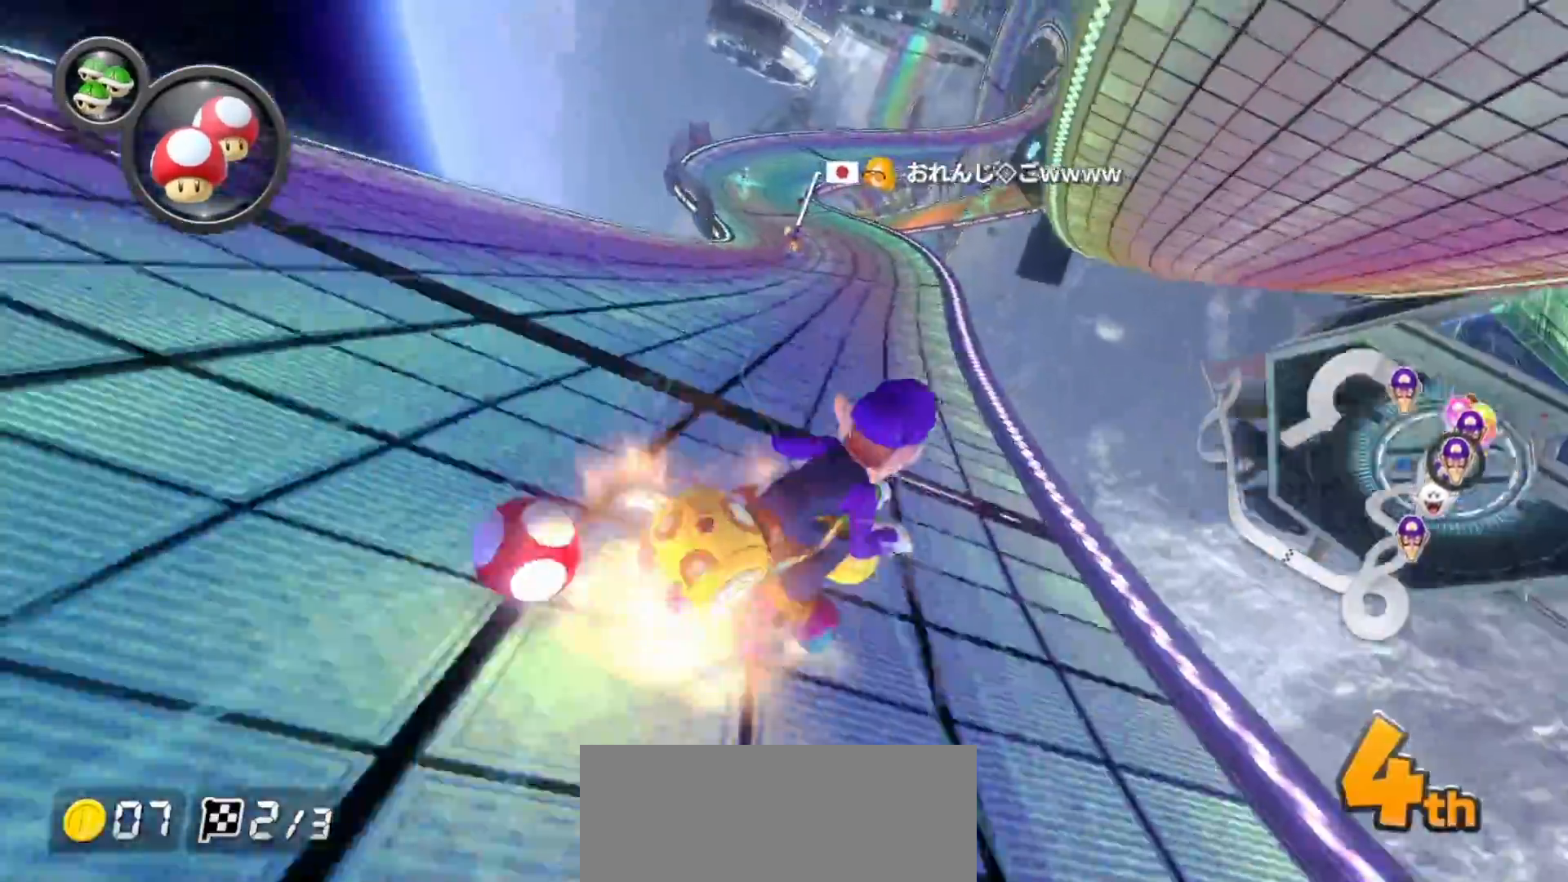
{"buttons": ["A"], "left_stick": "center", "events": [[67, "R1", "up"], [183, "left_stick", "center"]]}
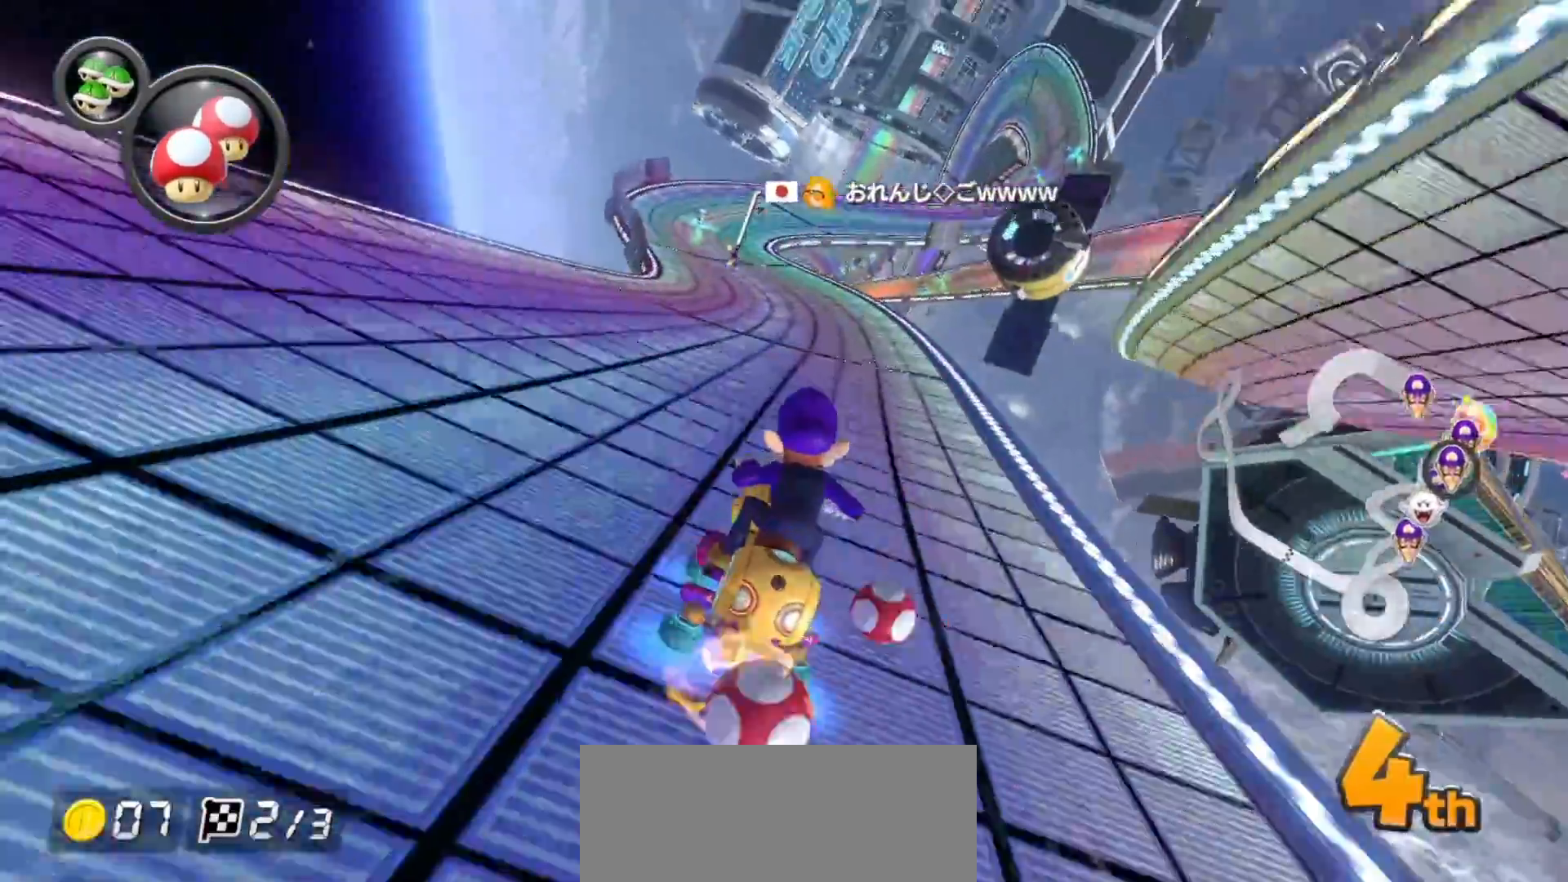
{"buttons": ["A", "R1"], "left_stick": "right", "events": [[250, "R1", "down"], [367, "left_stick", "right"]]}
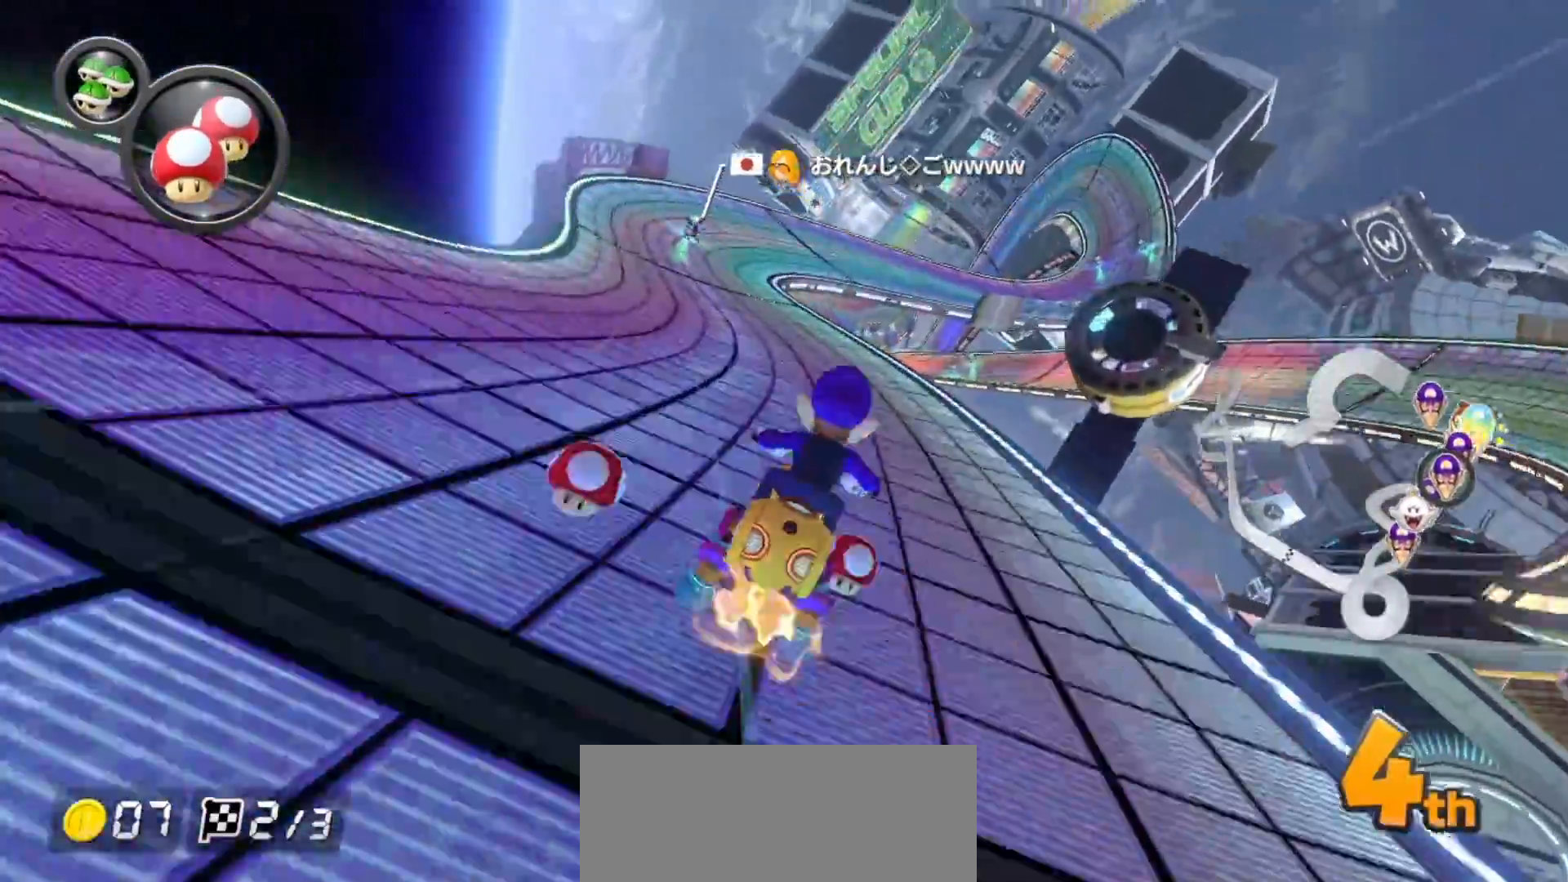
{"buttons": ["A", "R1"], "left_stick": "left", "events": [[50, "L1", "down"], [167, "L1", "up"], [183, "left_stick", "left"]]}
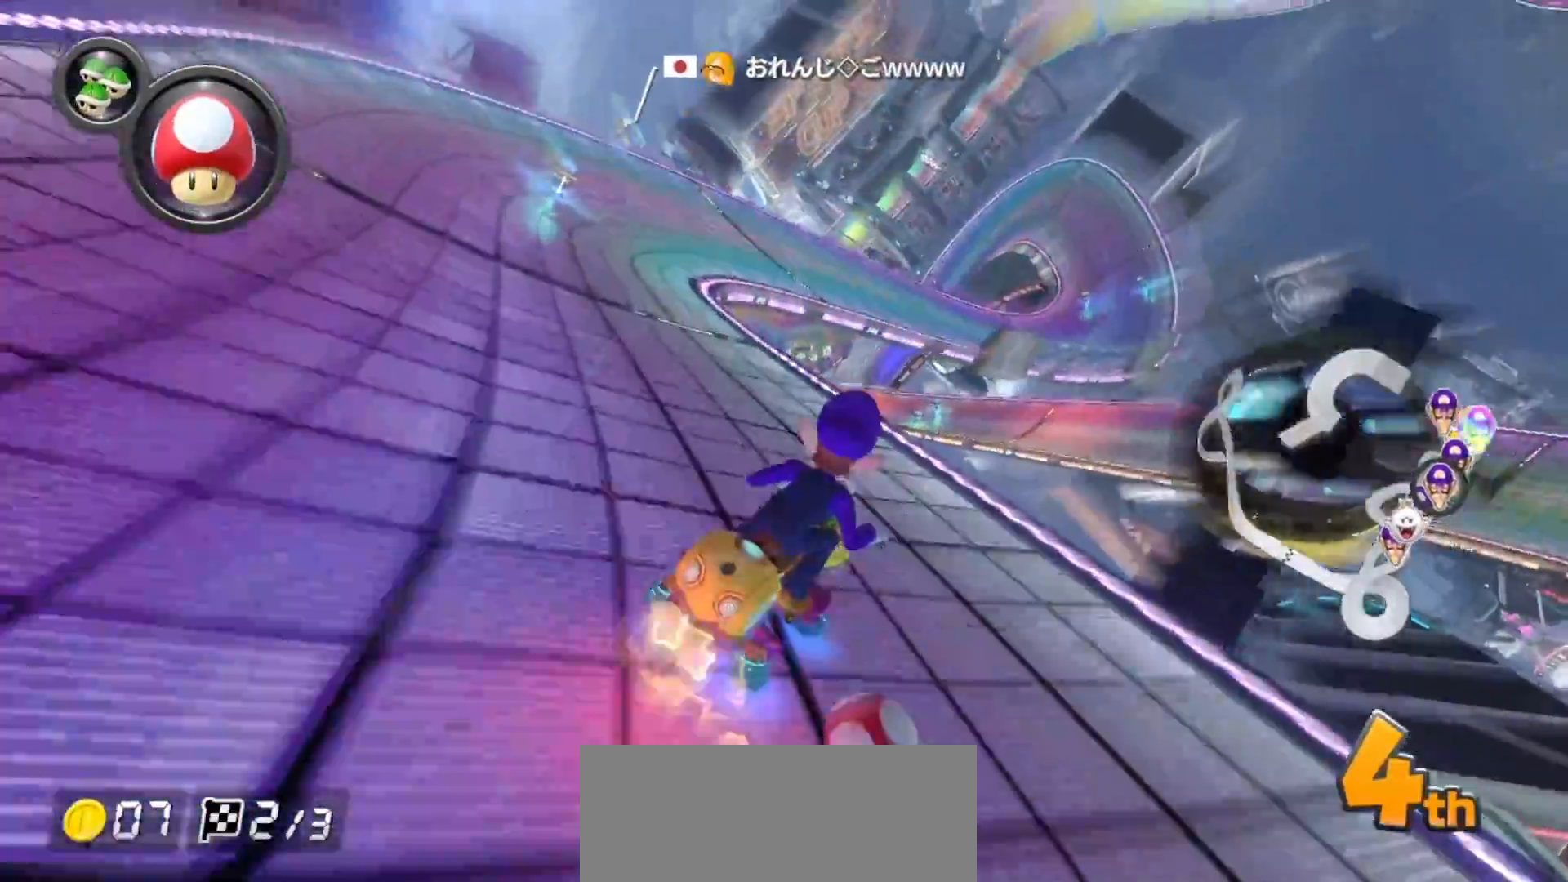
{"buttons": ["A", "R1"], "left_stick": "left", "events": []}
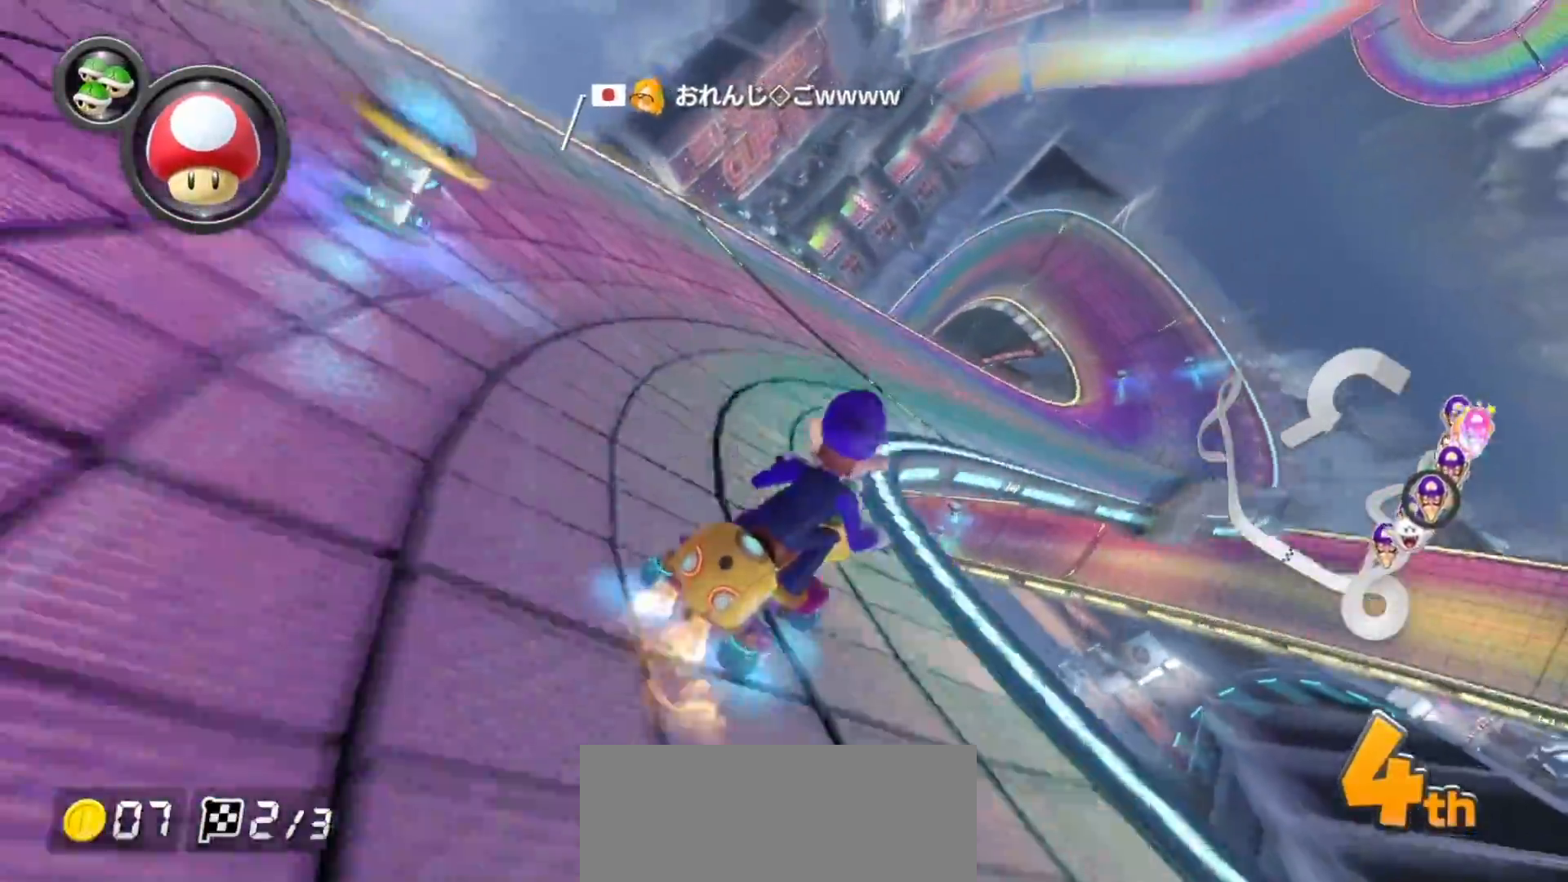
{"buttons": ["R1"], "left_stick": "left", "events": [[500, "A", "up"]]}
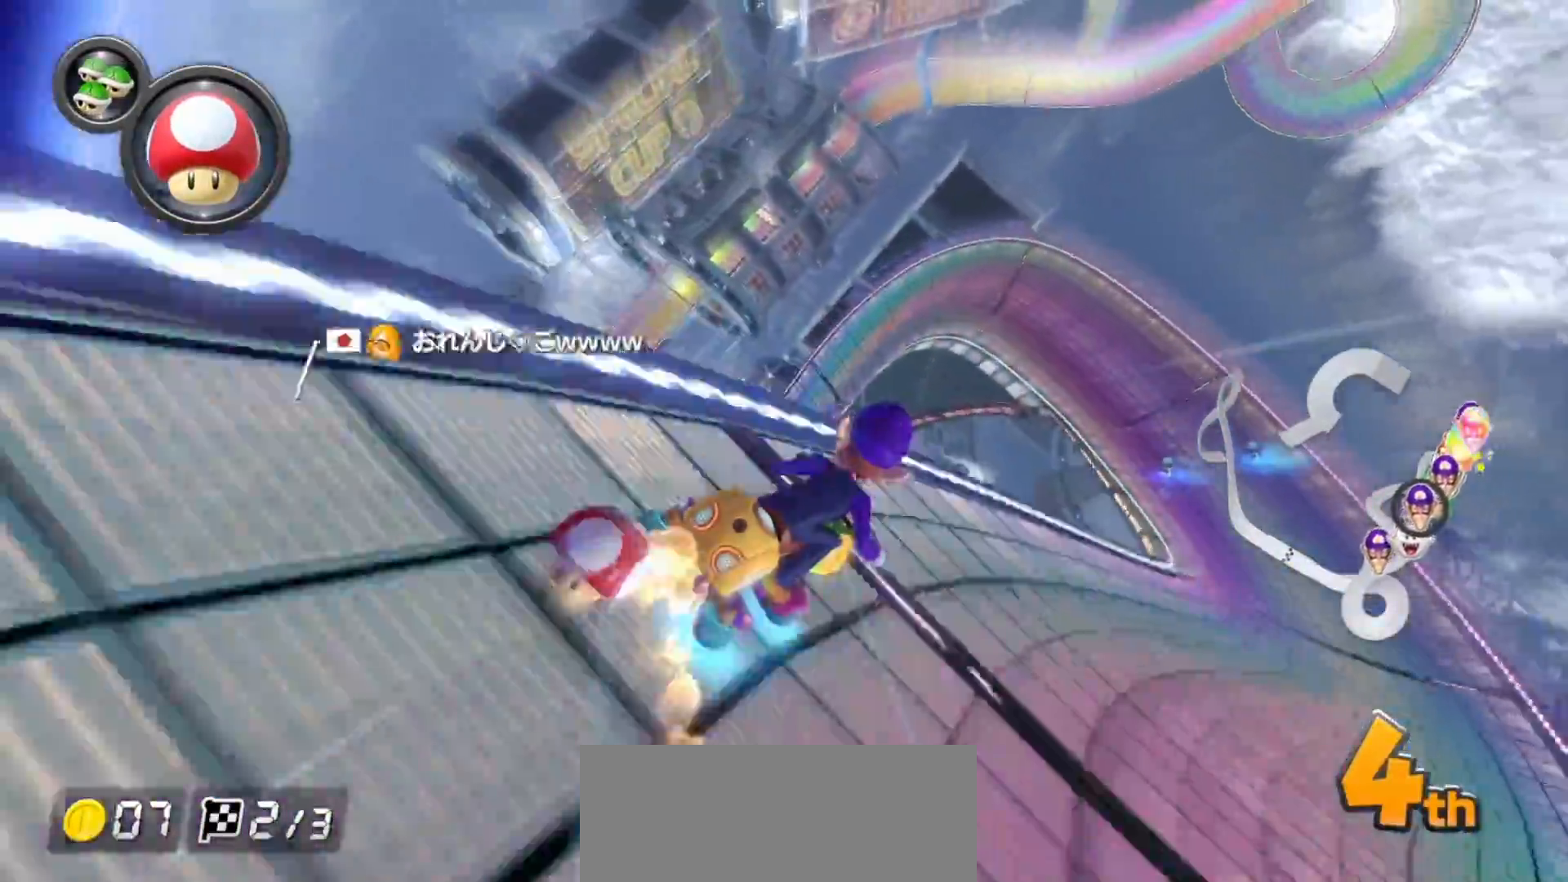
{"buttons": ["A", "R1"], "left_stick": "up-right", "events": [[17, "A", "down"], [317, "left_stick", "up-right"]]}
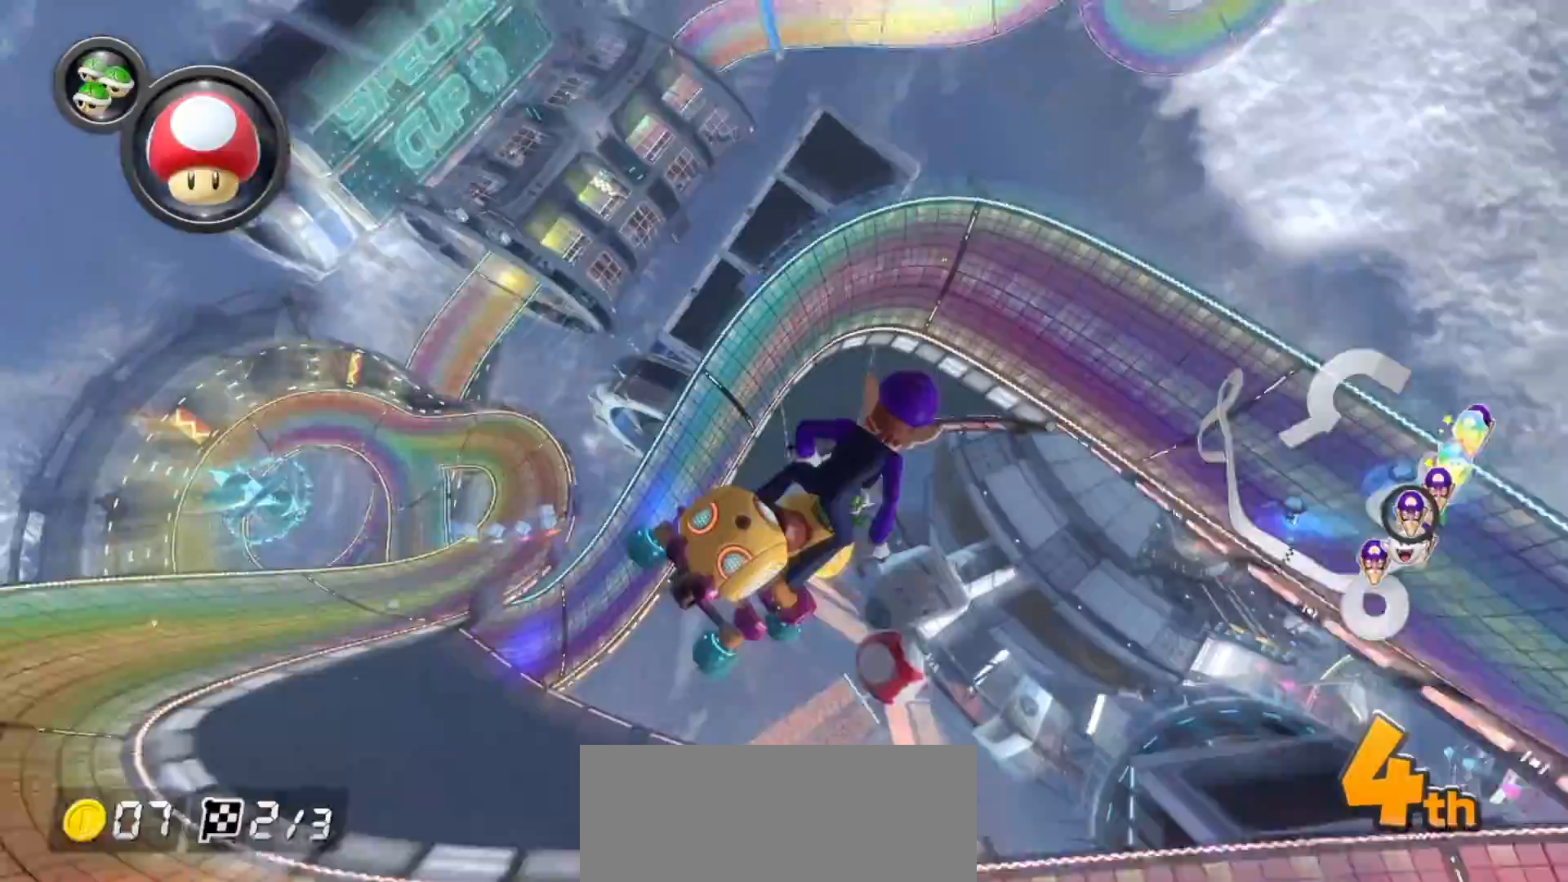
{"buttons": ["A", "R1"], "left_stick": "up-right", "events": []}
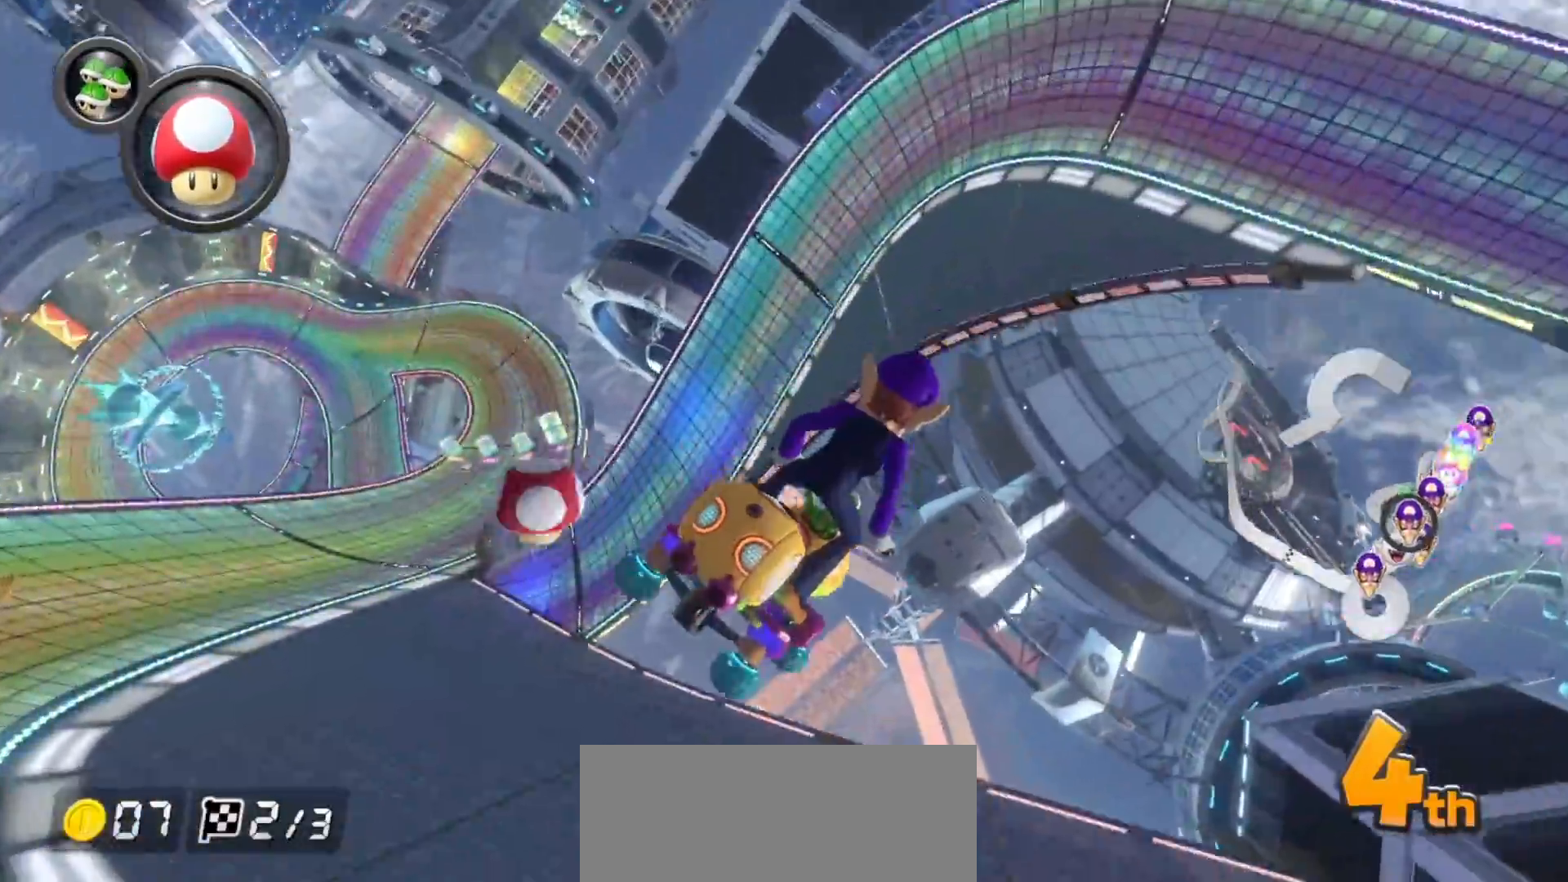
{"buttons": ["A", "R1"], "left_stick": "left", "events": [[250, "left_stick", "left"], [333, "R1", "up"], [400, "R1", "down"]]}
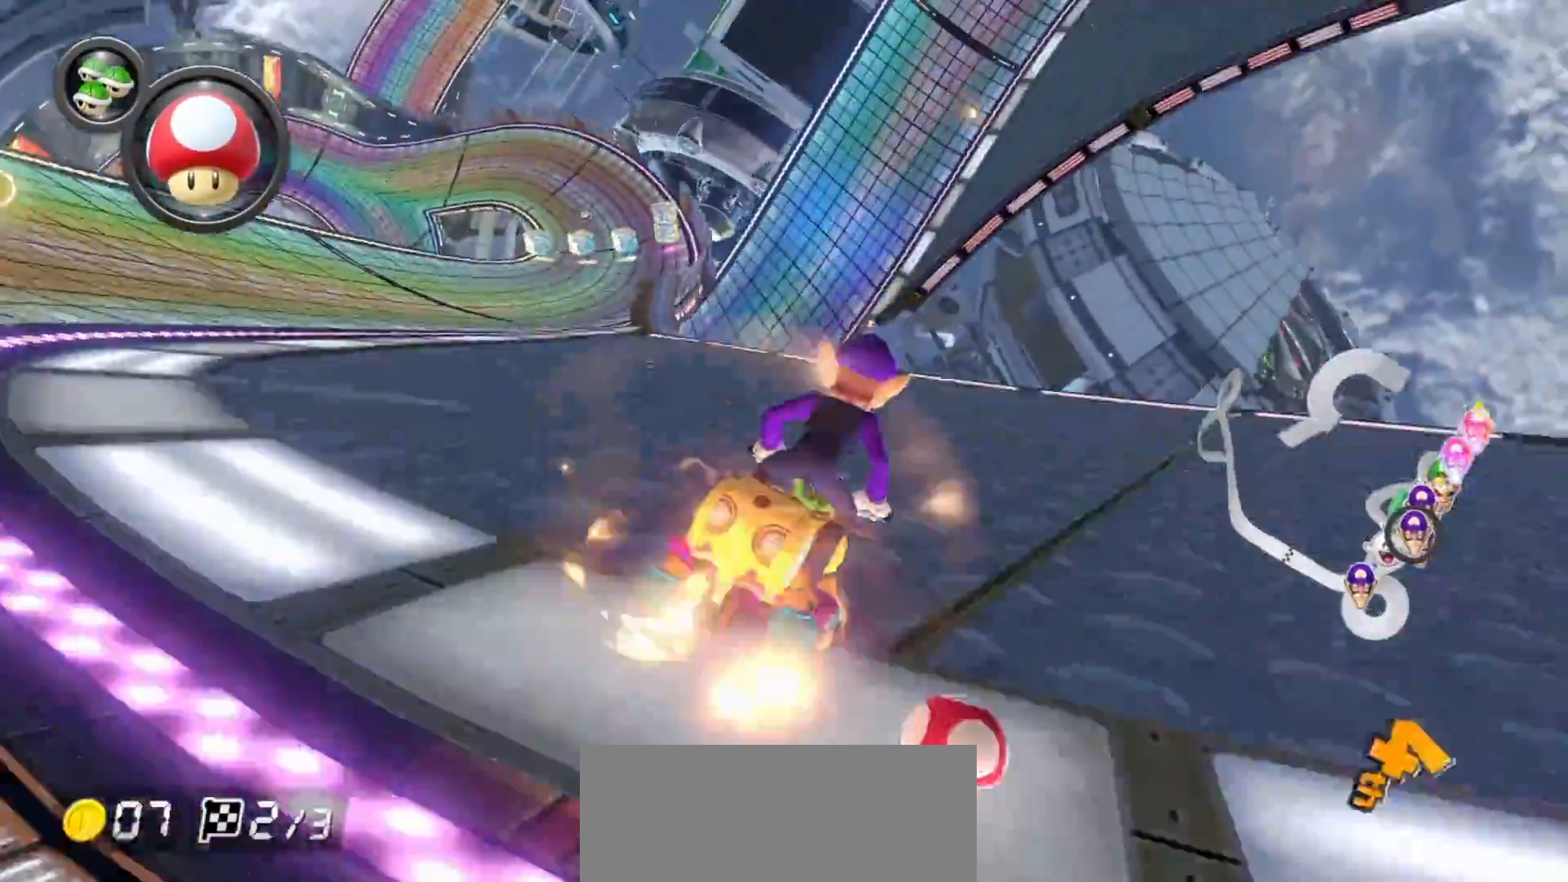
{"buttons": ["A"], "left_stick": "right", "events": [[50, "R1", "up"], [400, "L1", "down"], [400, "left_stick", "right"], [467, "L1", "up"]]}
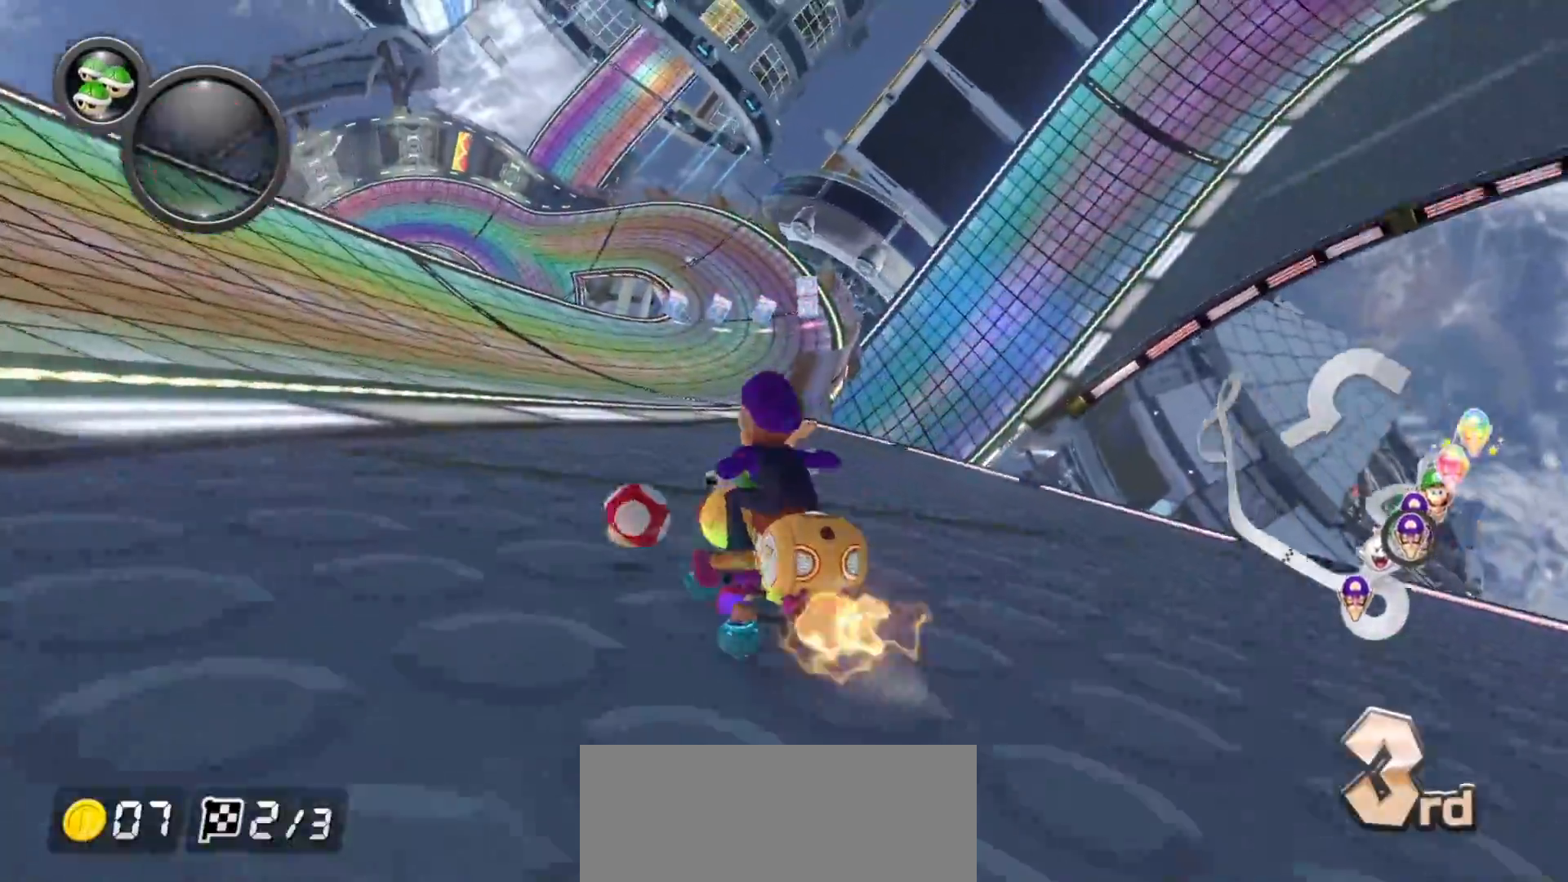
{"buttons": ["A", "R1"], "left_stick": "up-left", "events": [[267, "X", "down"], [267, "left_stick", "center"], [367, "X", "up"], [400, "R1", "down"], [500, "left_stick", "up-left"]]}
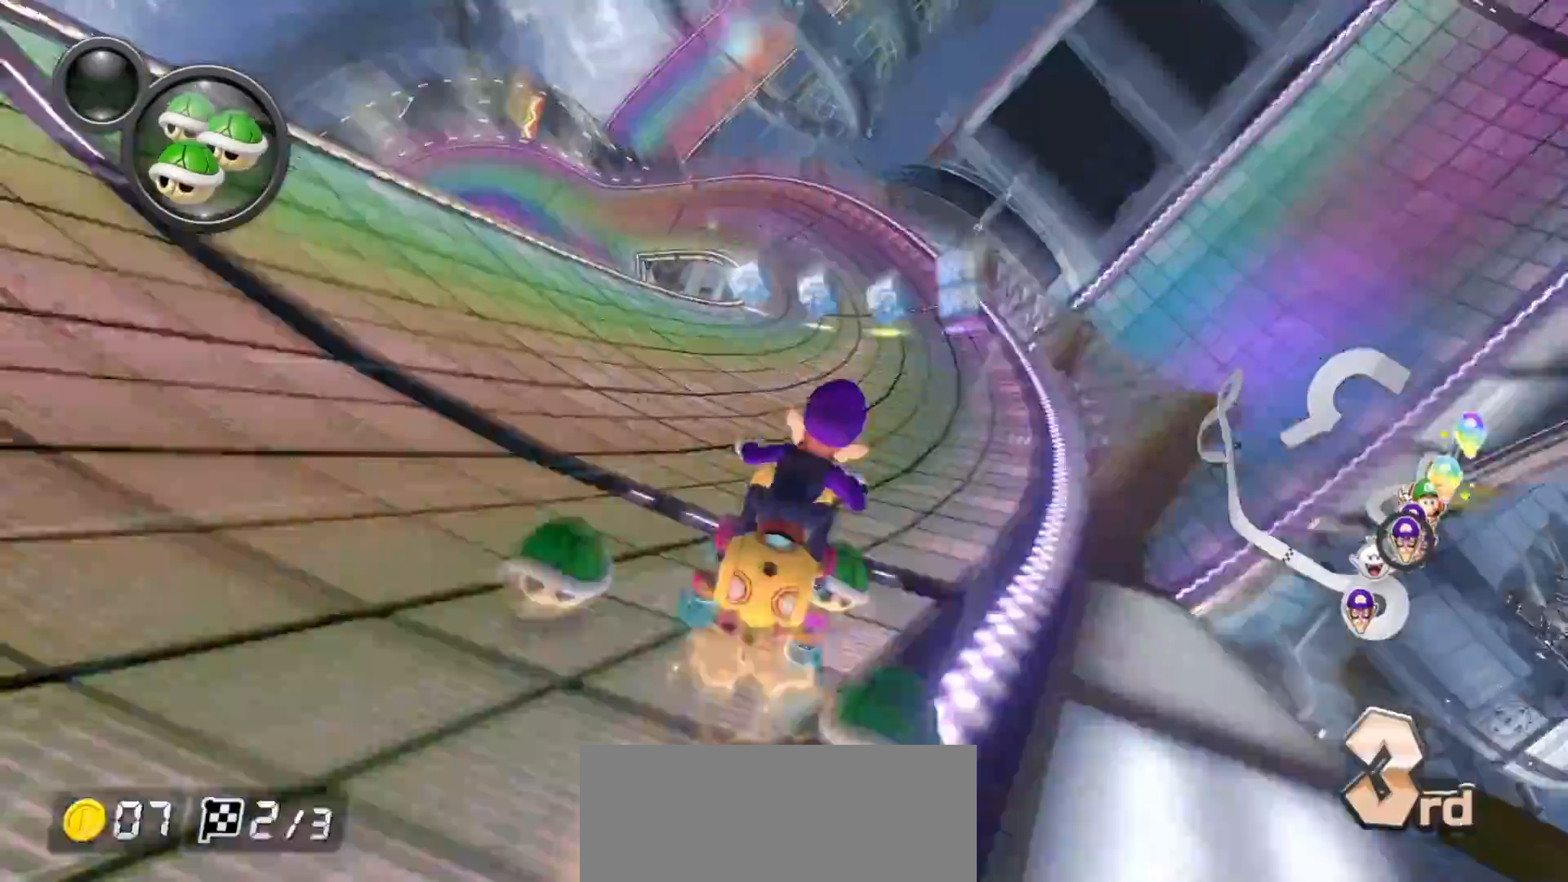
{"buttons": ["A", "R1"], "left_stick": "up-left", "events": [[217, "X", "down"], [333, "X", "up"]]}
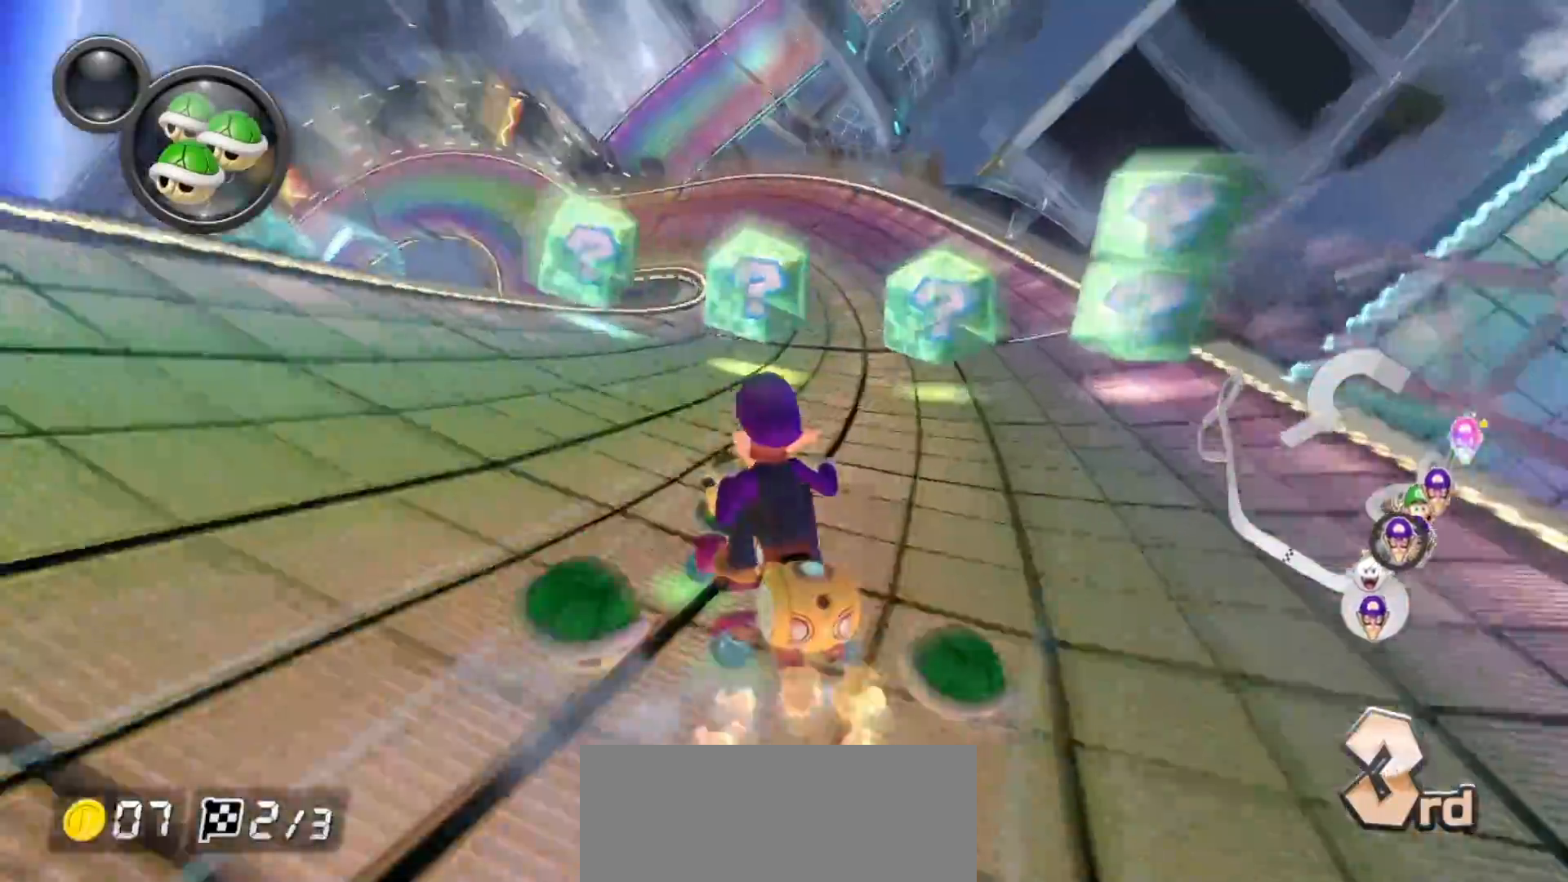
{"buttons": ["A", "R1"], "left_stick": "right", "events": [[367, "left_stick", "right"]]}
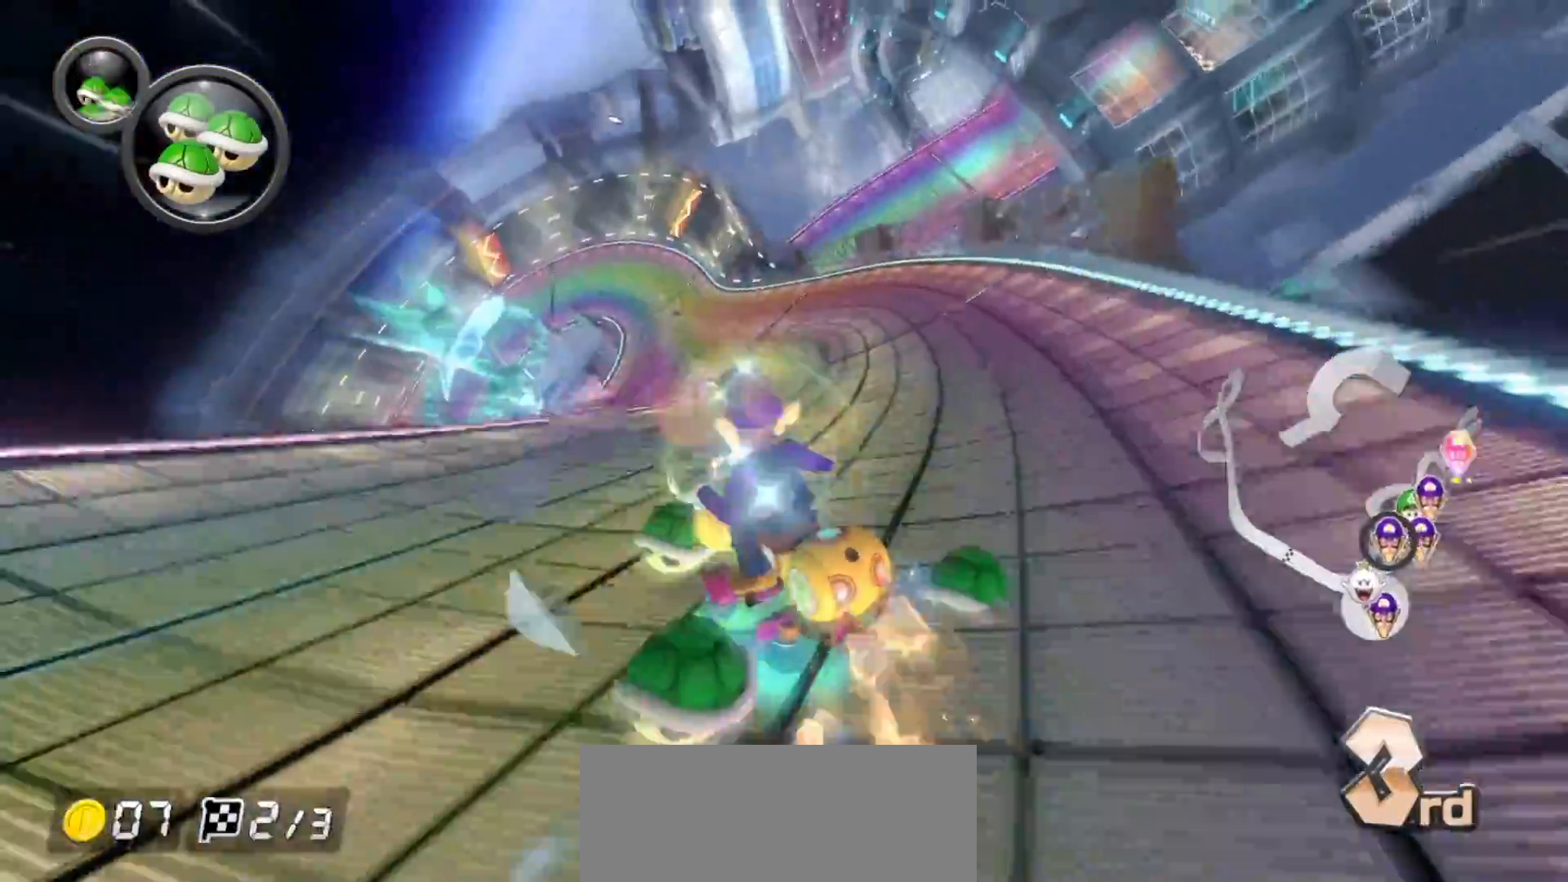
{"buttons": ["A", "R1"], "left_stick": "right", "events": [[217, "left_stick", "center"], [283, "left_stick", "right"]]}
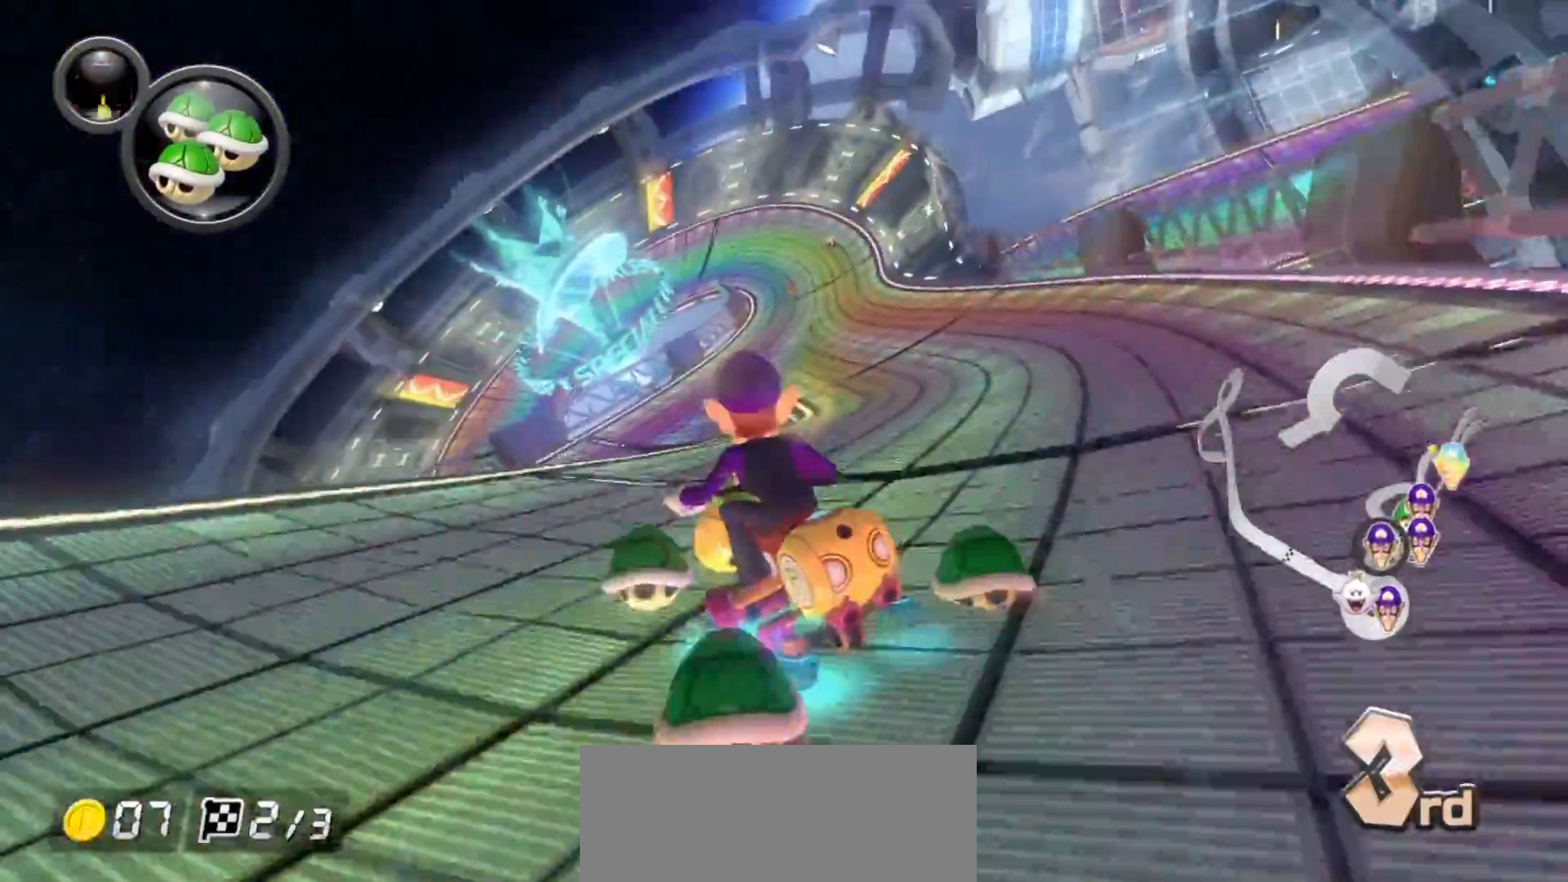
{"buttons": ["A"], "left_stick": "center", "events": [[150, "R1", "up"], [167, "R1", "down"], [417, "left_stick", "center"], [433, "R1", "up"]]}
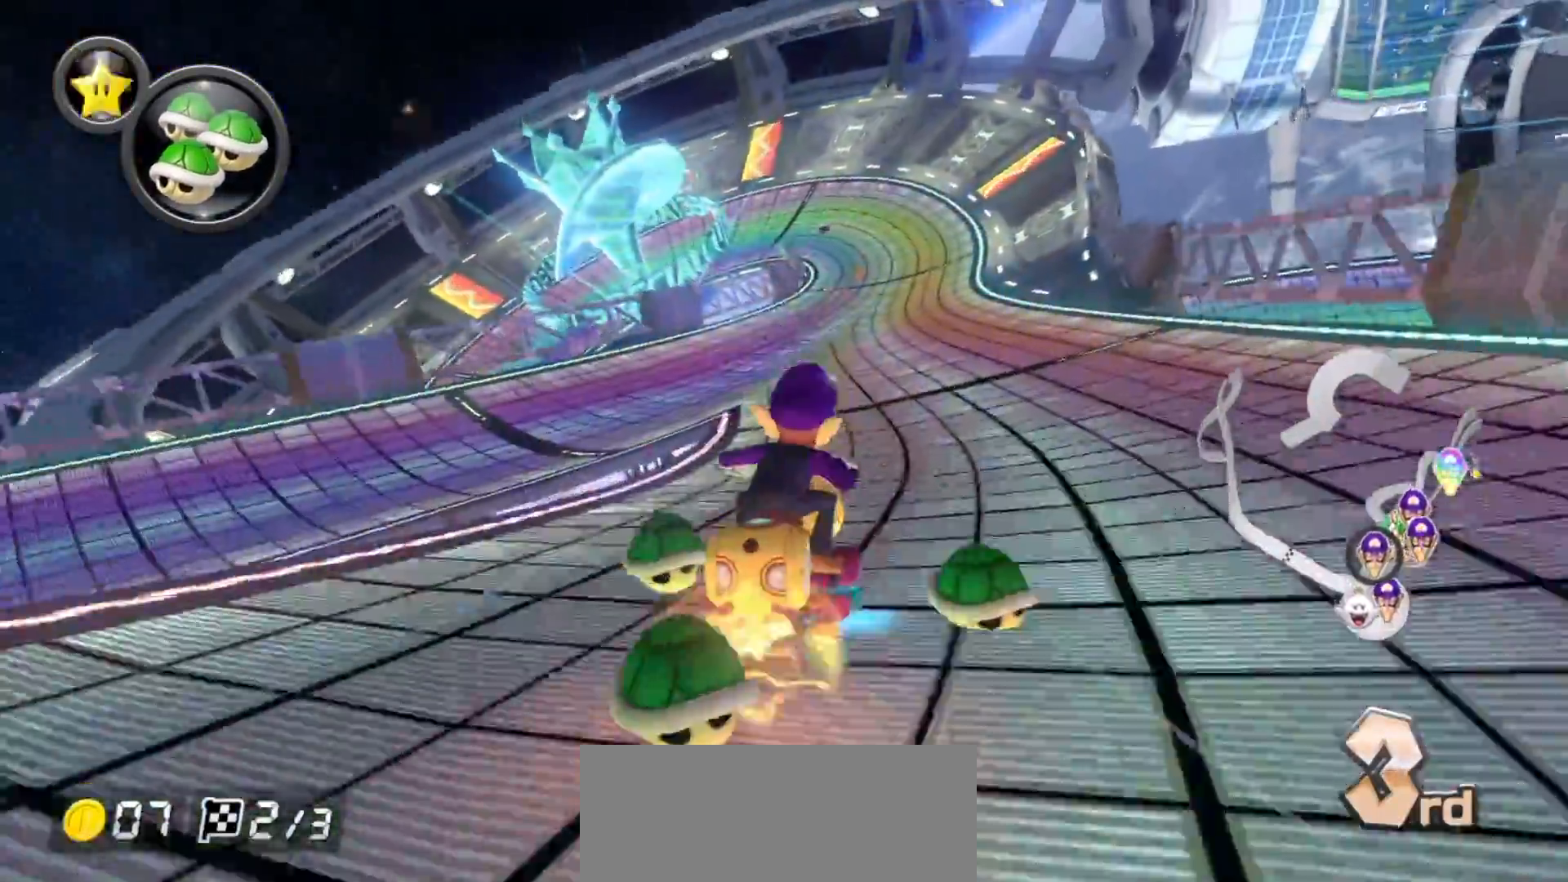
{"buttons": ["A", "R1"], "left_stick": "up-left", "events": [[17, "R1", "down"], [183, "left_stick", "up-left"]]}
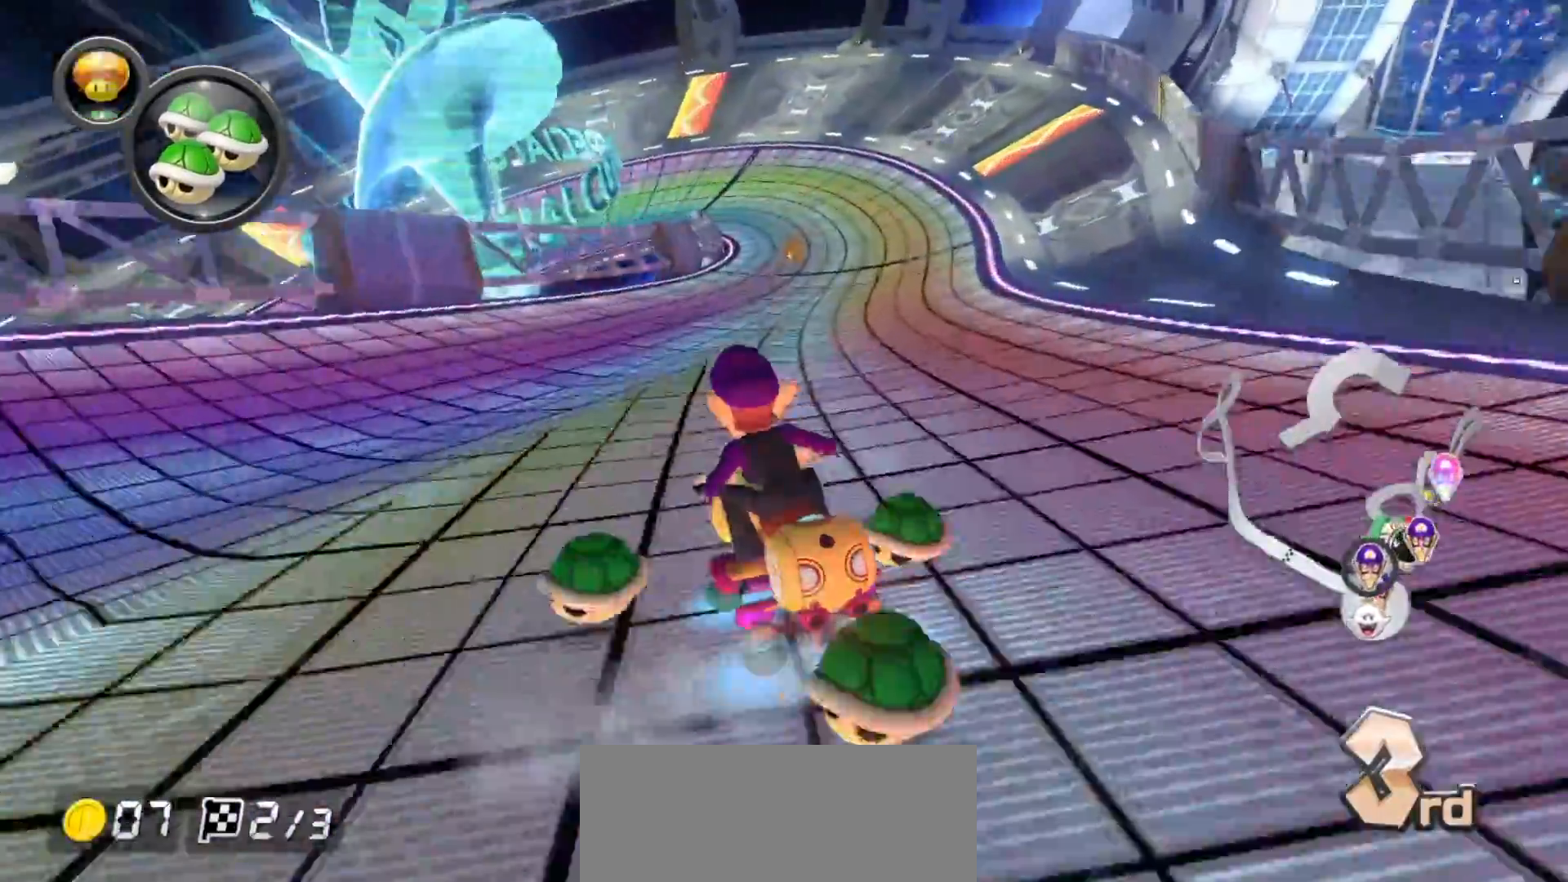
{"buttons": ["A", "R1"], "left_stick": "right", "events": [[33, "left_stick", "center"], [150, "left_stick", "right"], [350, "left_stick", "center"], [450, "left_stick", "right"]]}